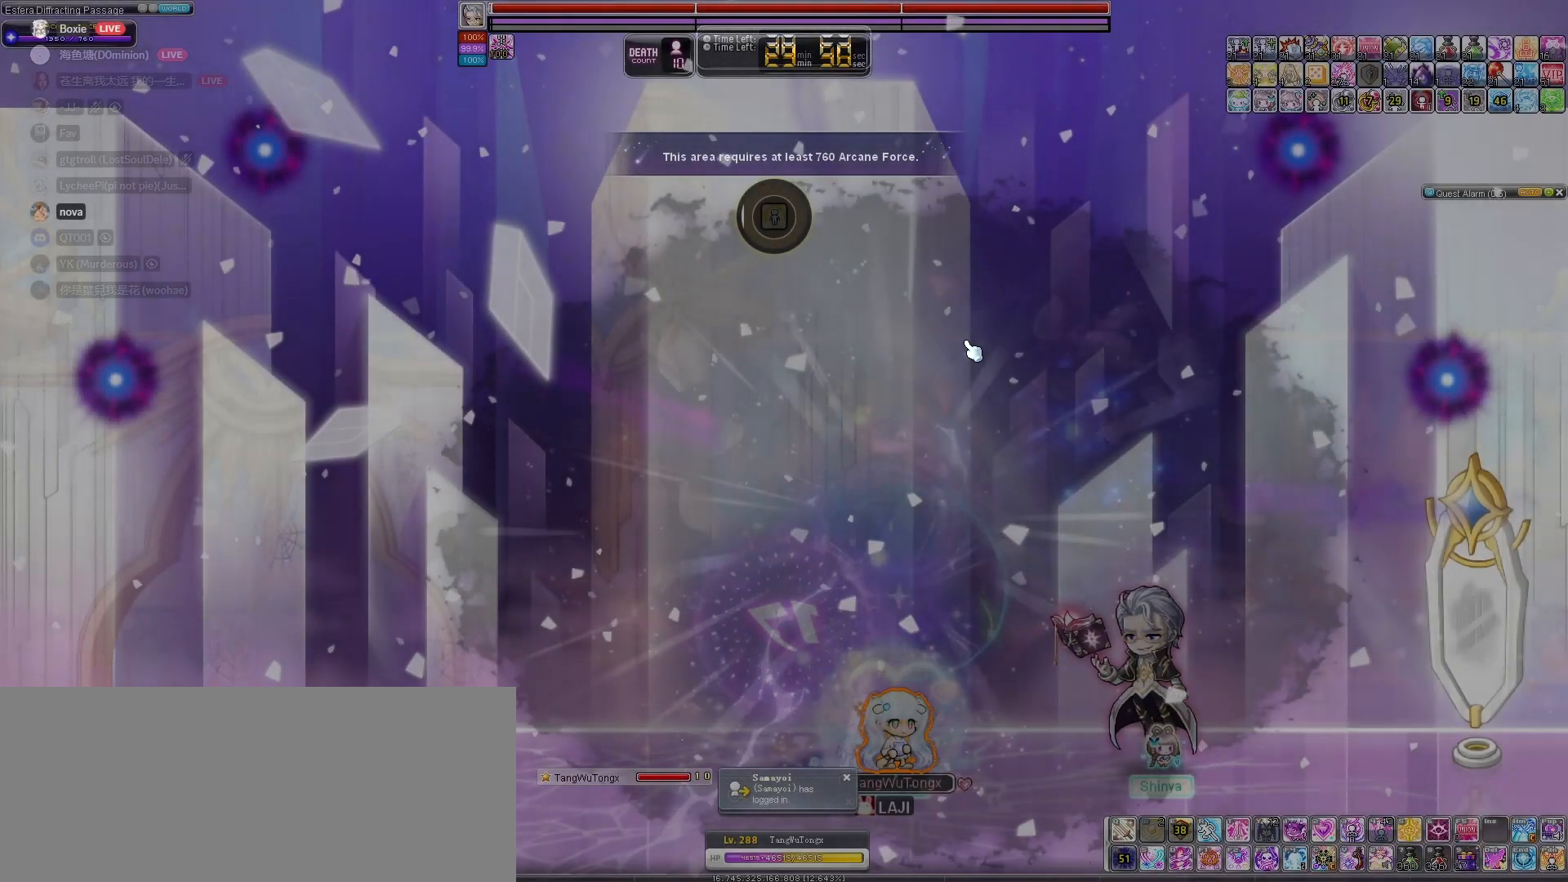
Gameplay with keyboard; each line is a JSON object with the keys held at the frame after it. "events" lists presses ("down") and releases ("up") of "down", "left", "right" and "up" between this image and that frame as [ms after this image, input, new state], when the widget could be followed in between. No other keys are recorded. Mouse input is not recorded.
{"keys": [], "events": [[233, "right", "down"], [267, "right", "up"]]}
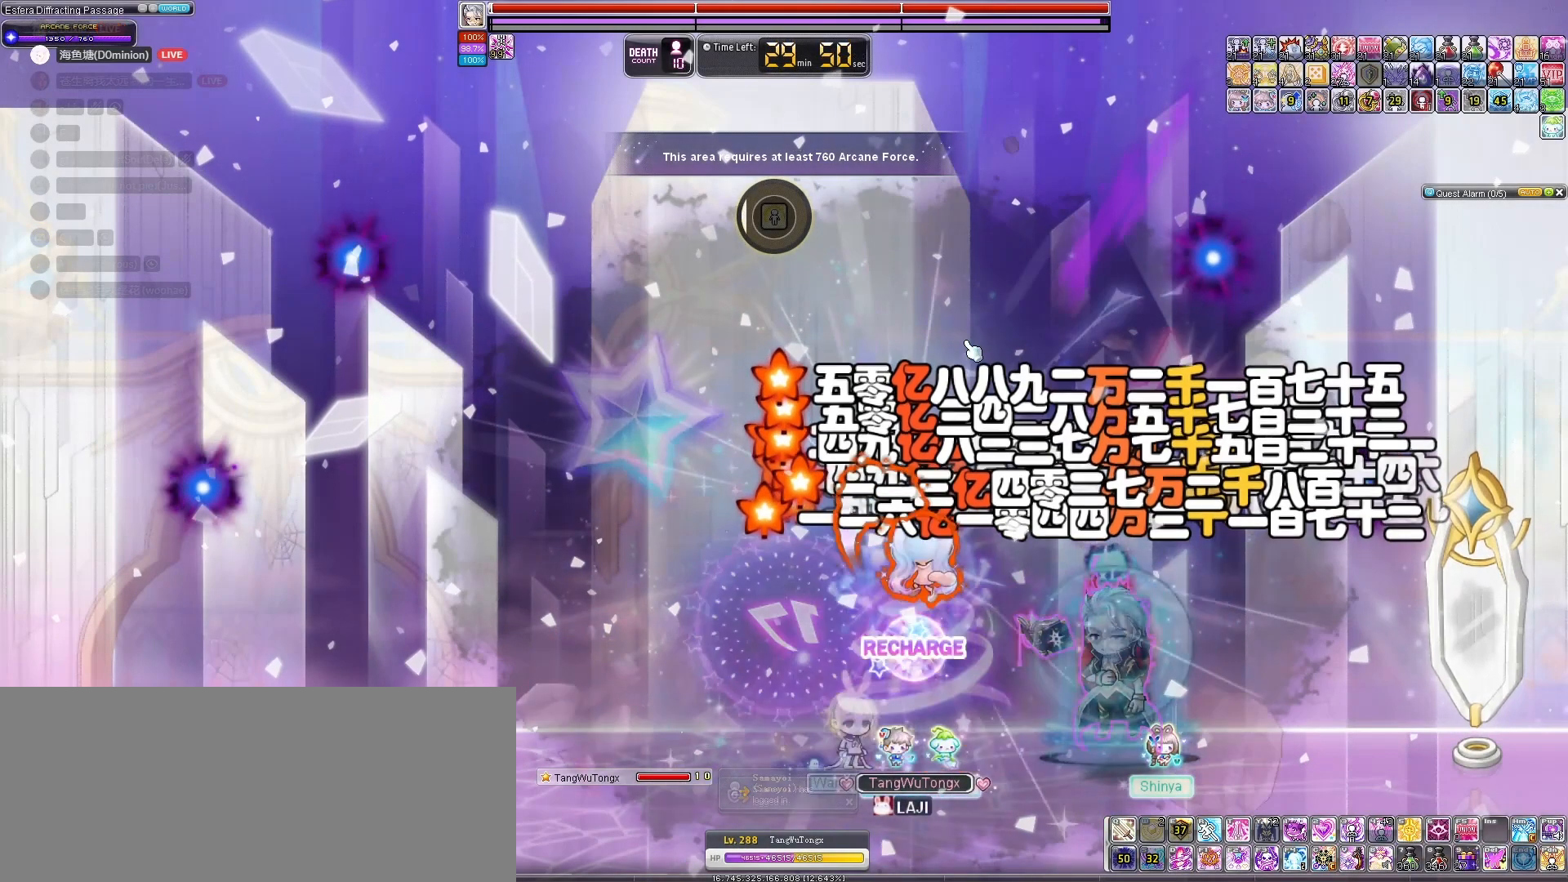
{"keys": [], "events": [[200, "down", "down"], [433, "down", "up"]]}
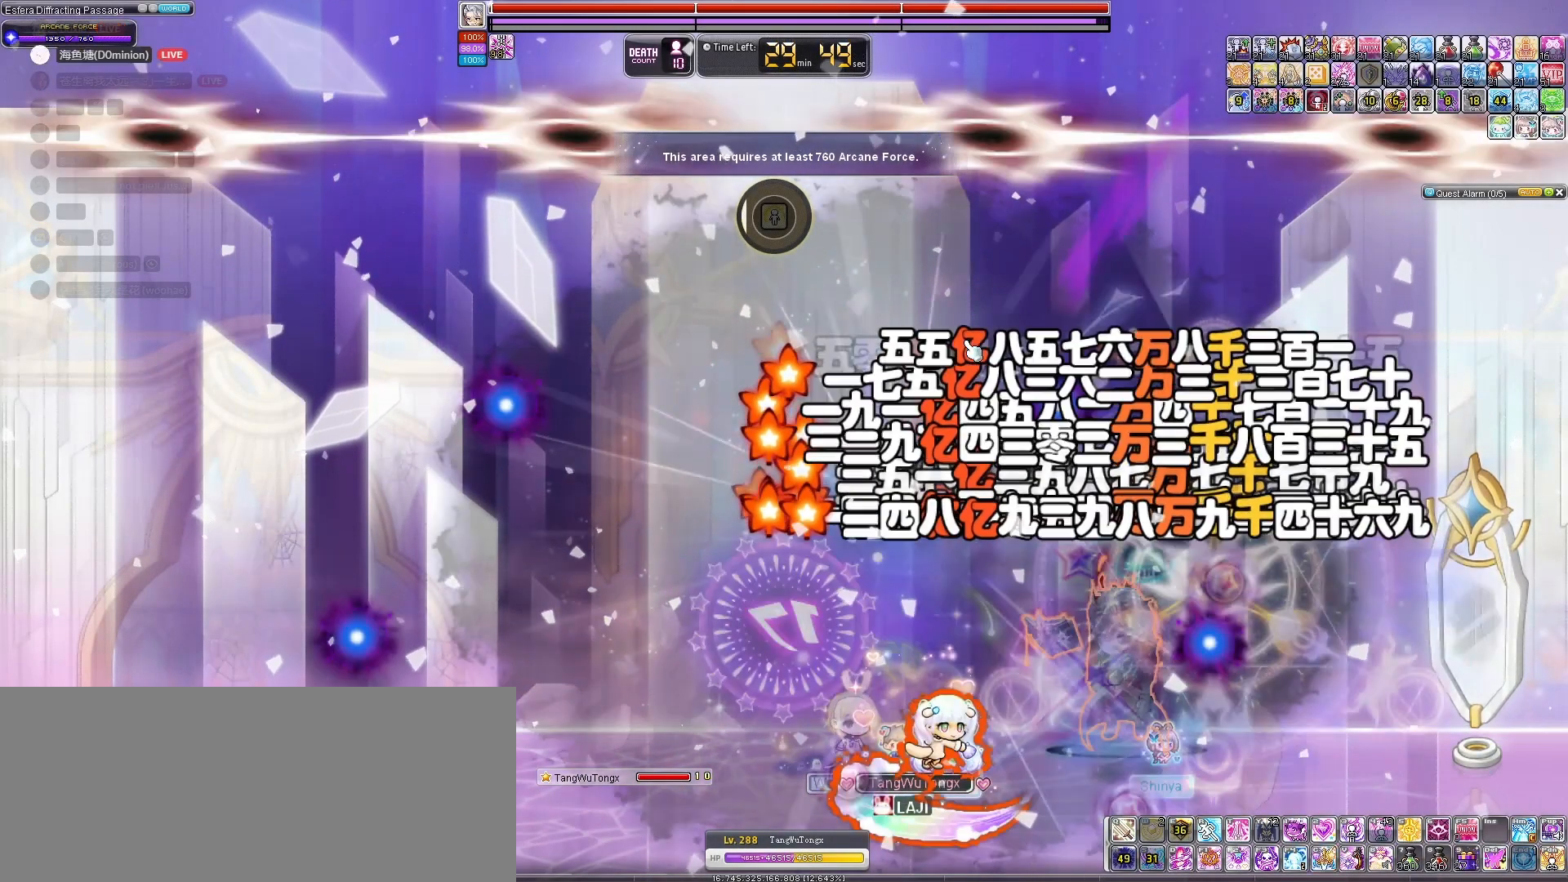
{"keys": [], "events": []}
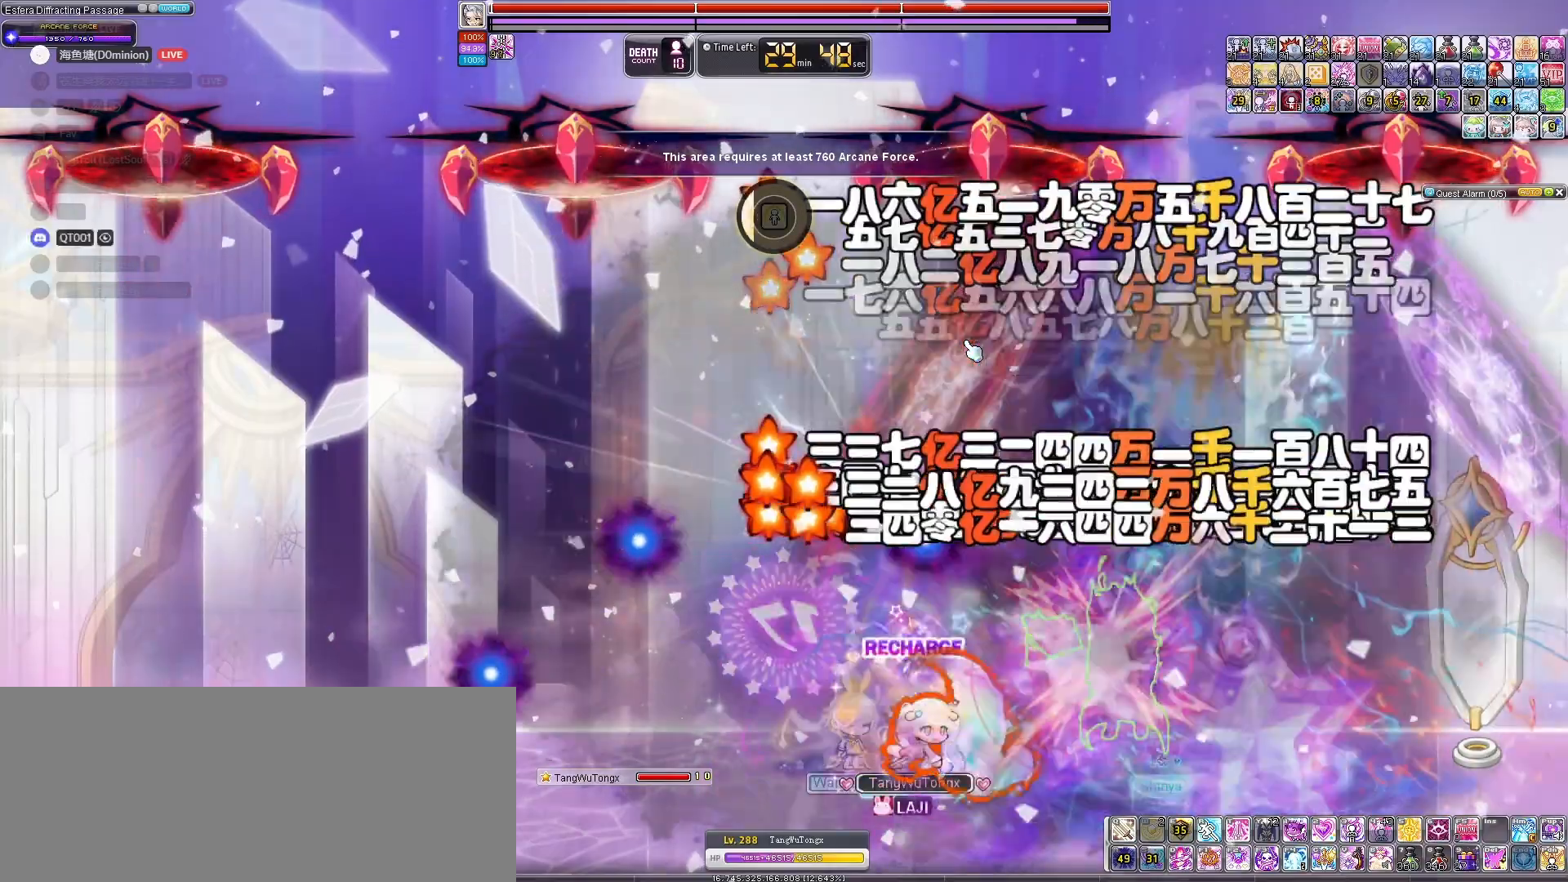
{"keys": [], "events": []}
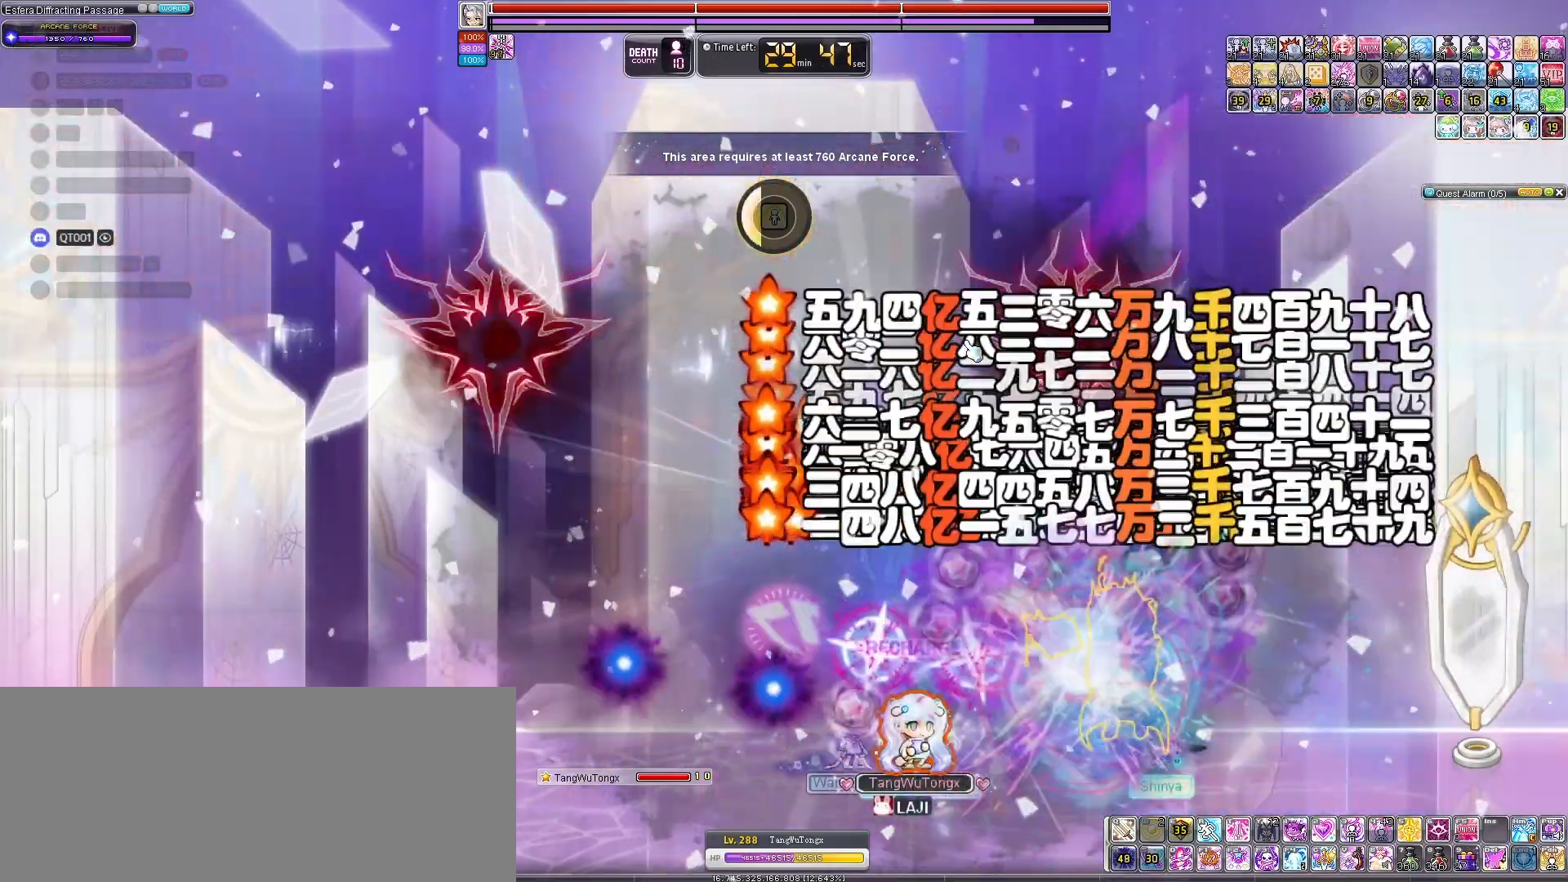
{"keys": [], "events": []}
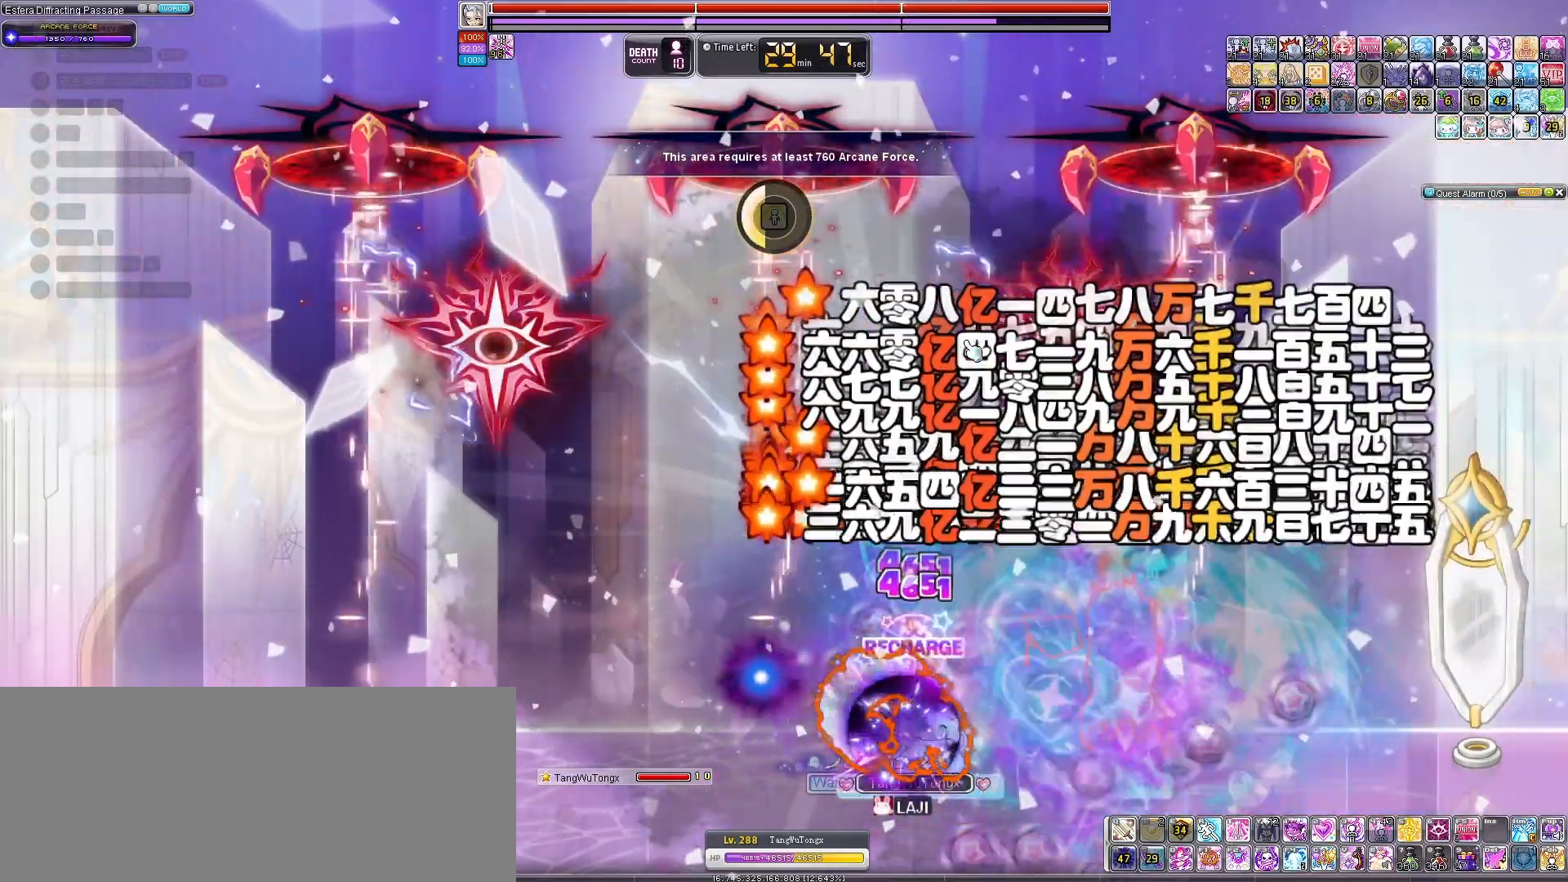
{"keys": [], "events": []}
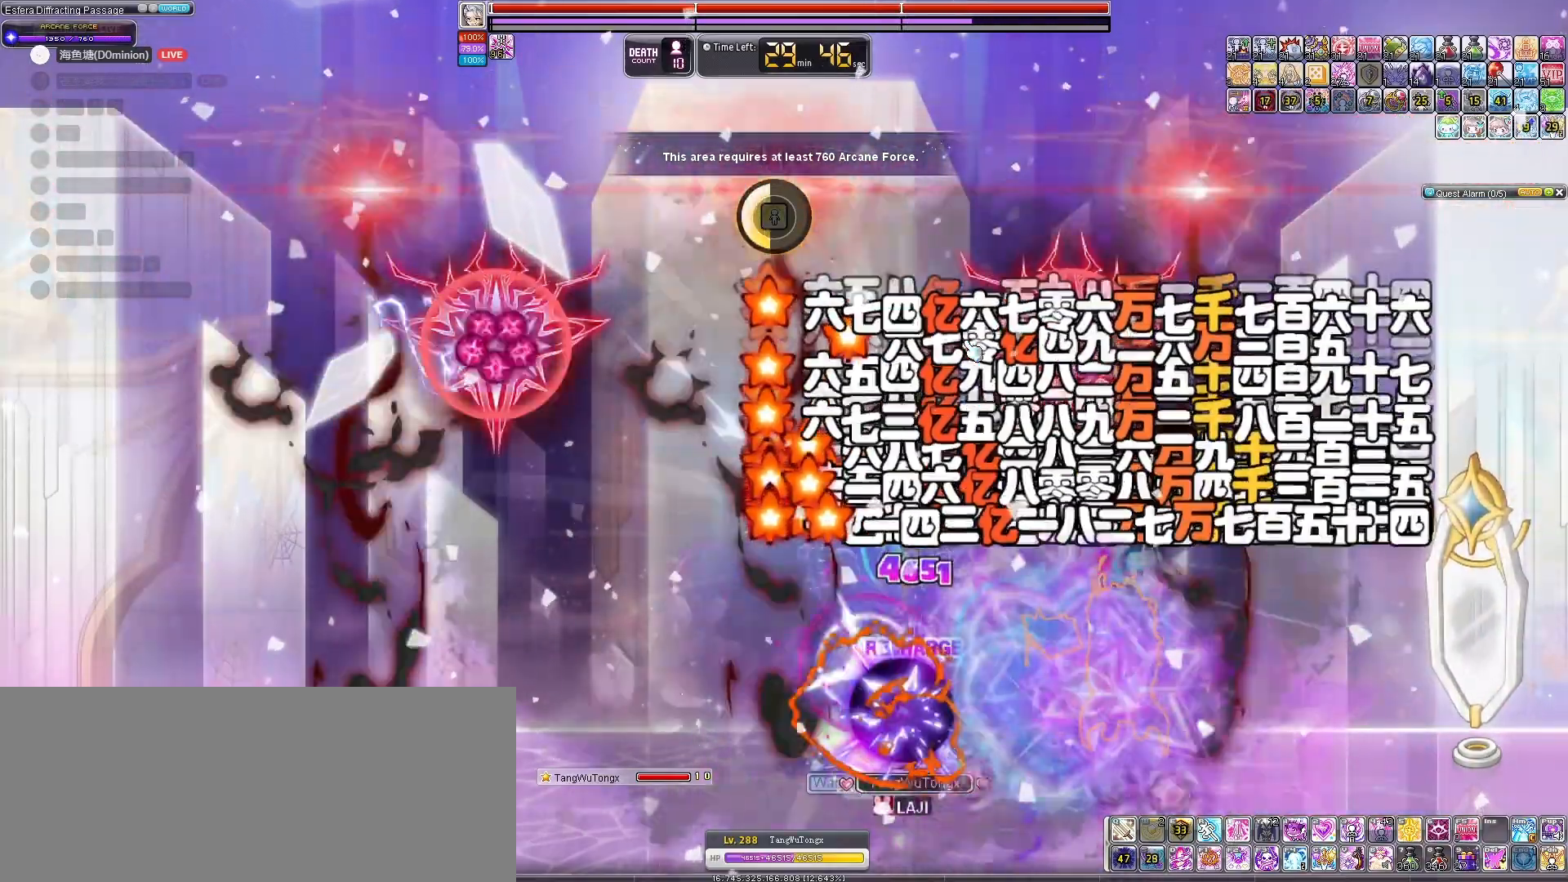
{"keys": [], "events": []}
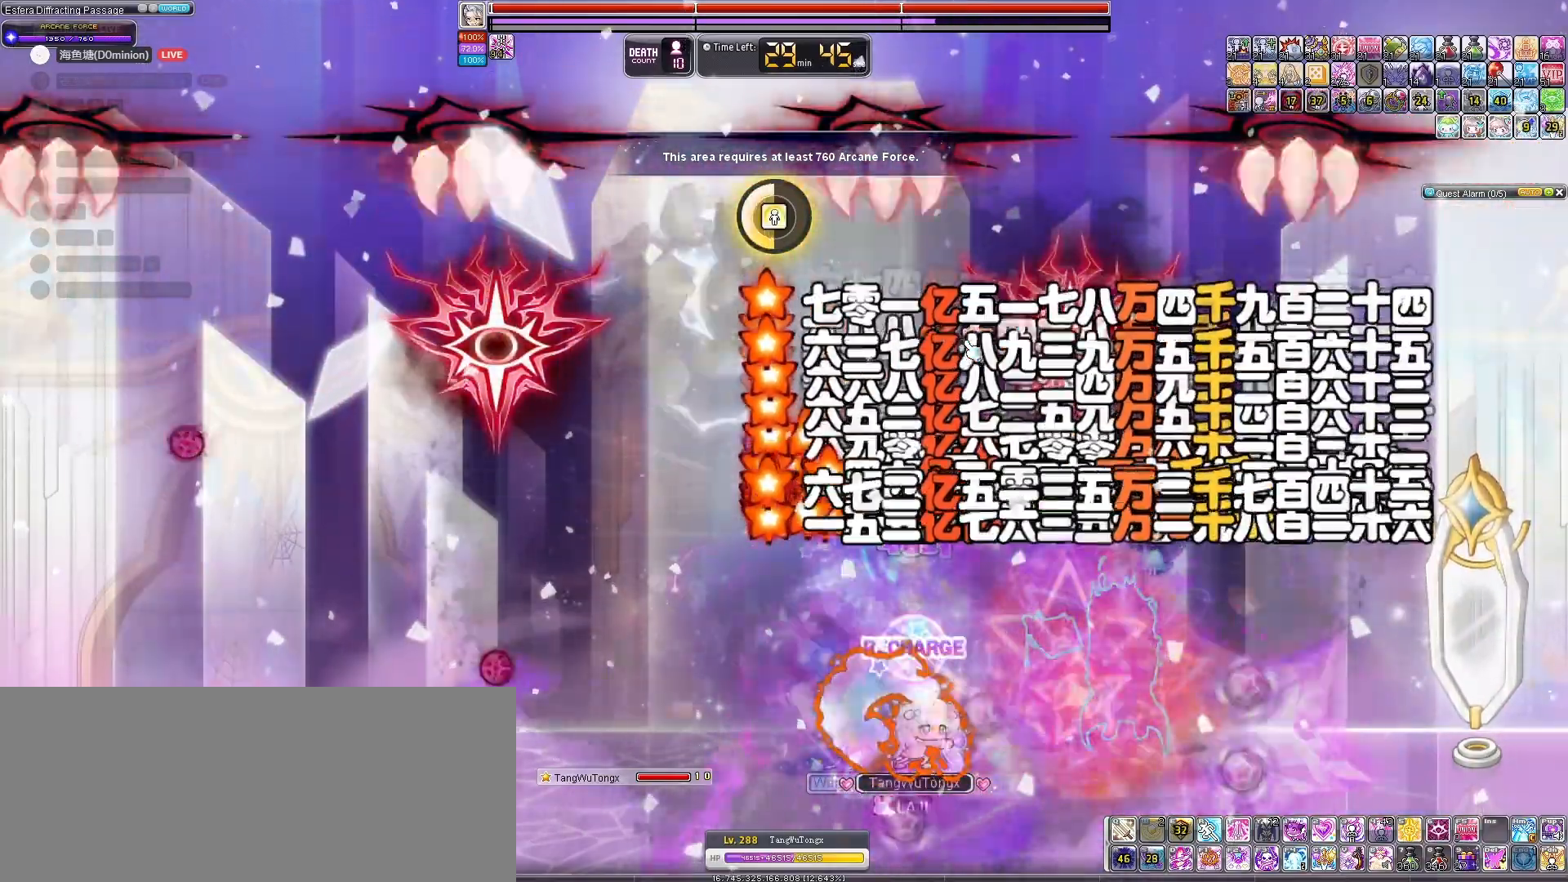
{"keys": [], "events": []}
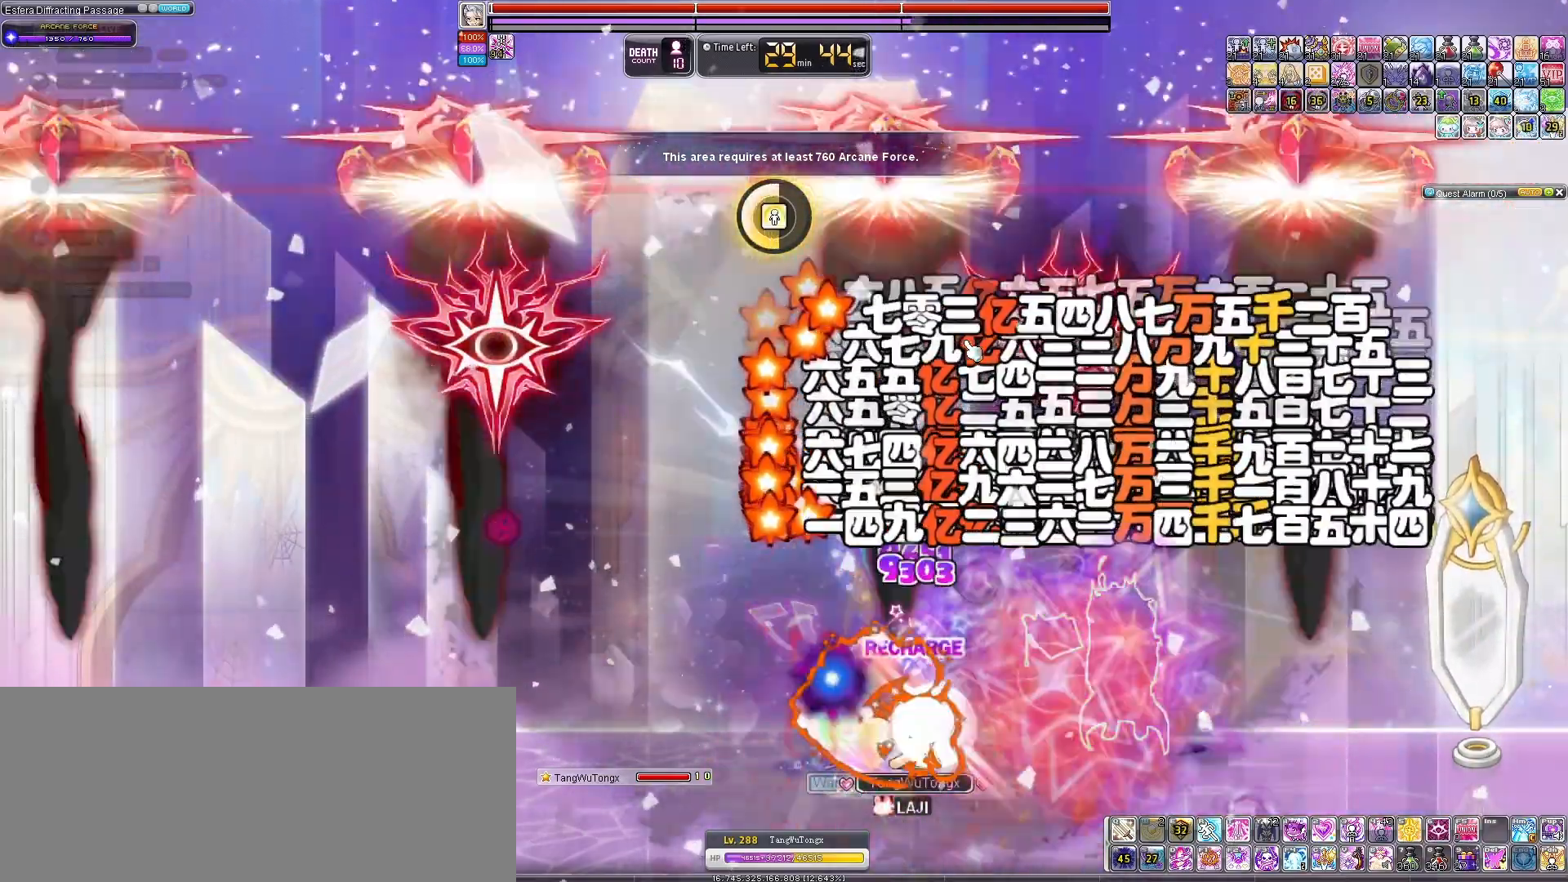
{"keys": [], "events": []}
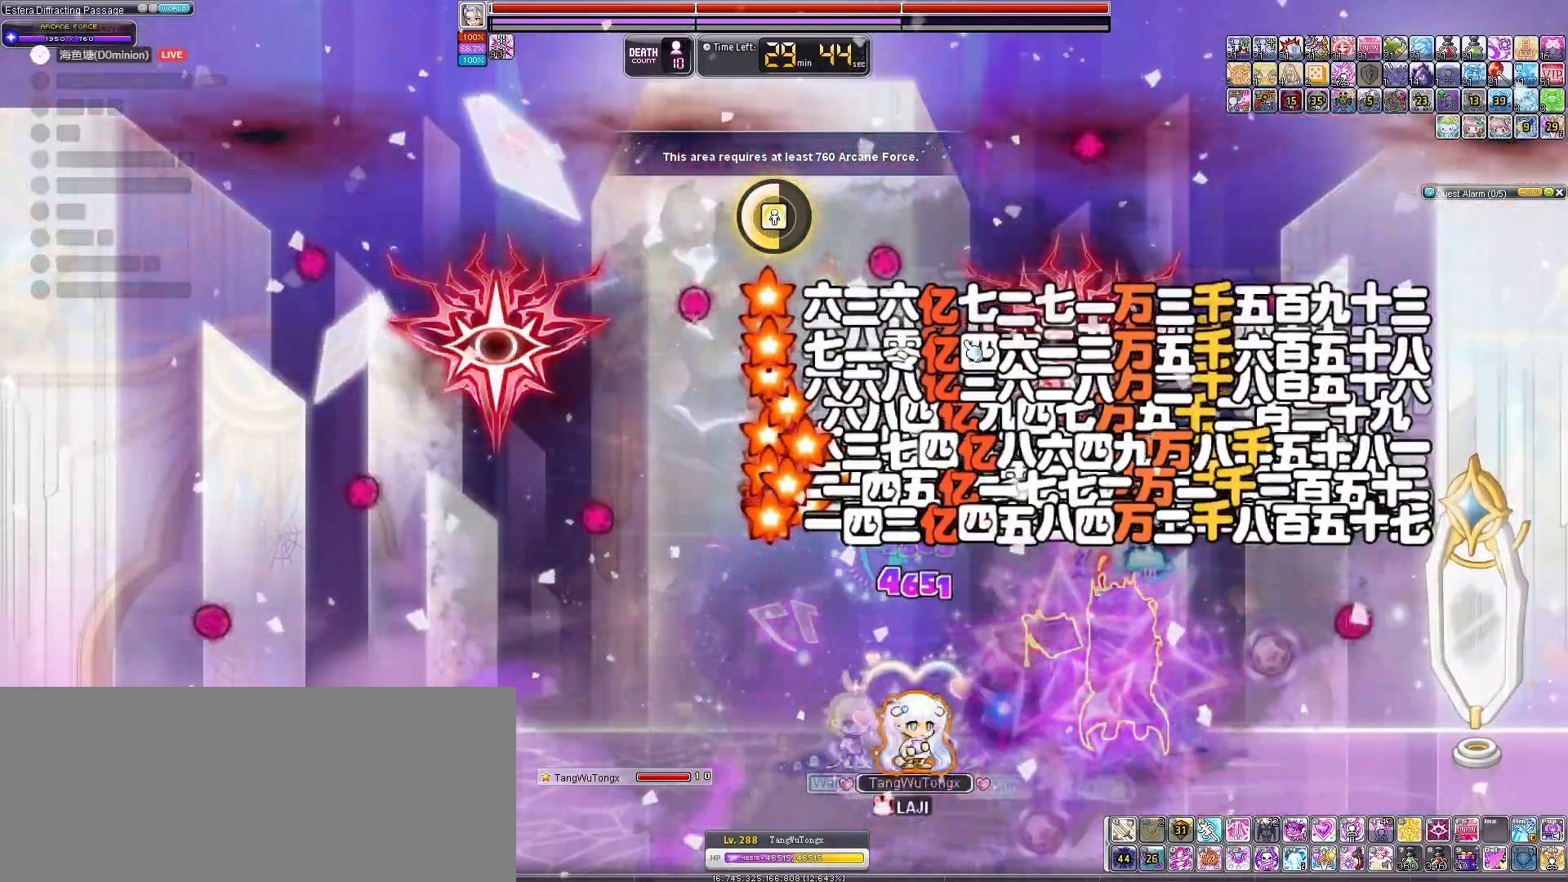
{"keys": ["right"], "events": [[67, "right", "down"]]}
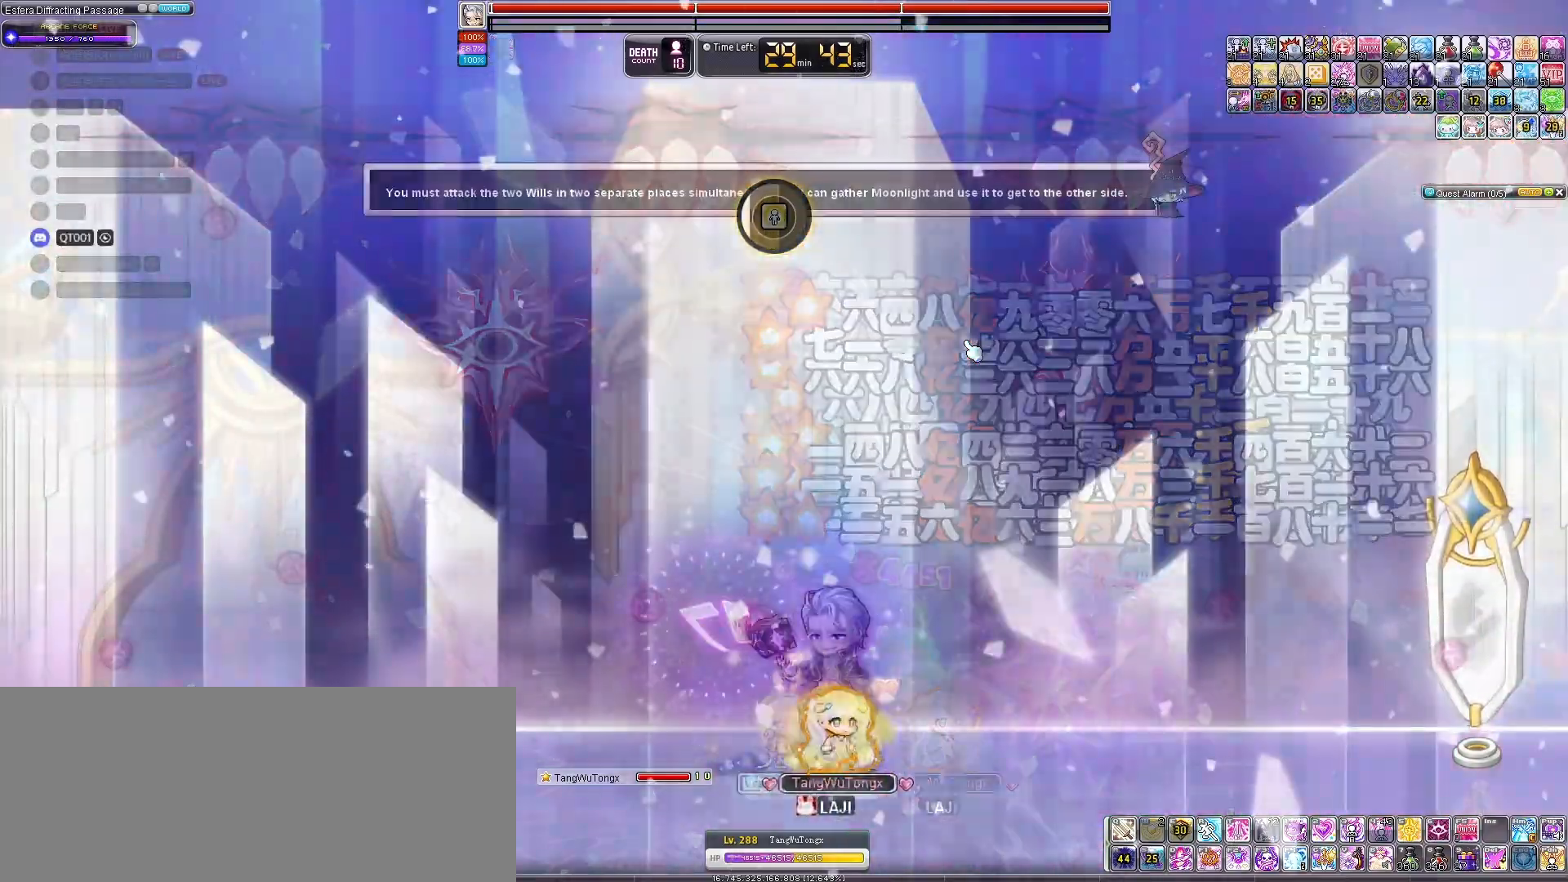
{"keys": [], "events": [[33, "left", "down"], [67, "right", "up"], [200, "left", "up"]]}
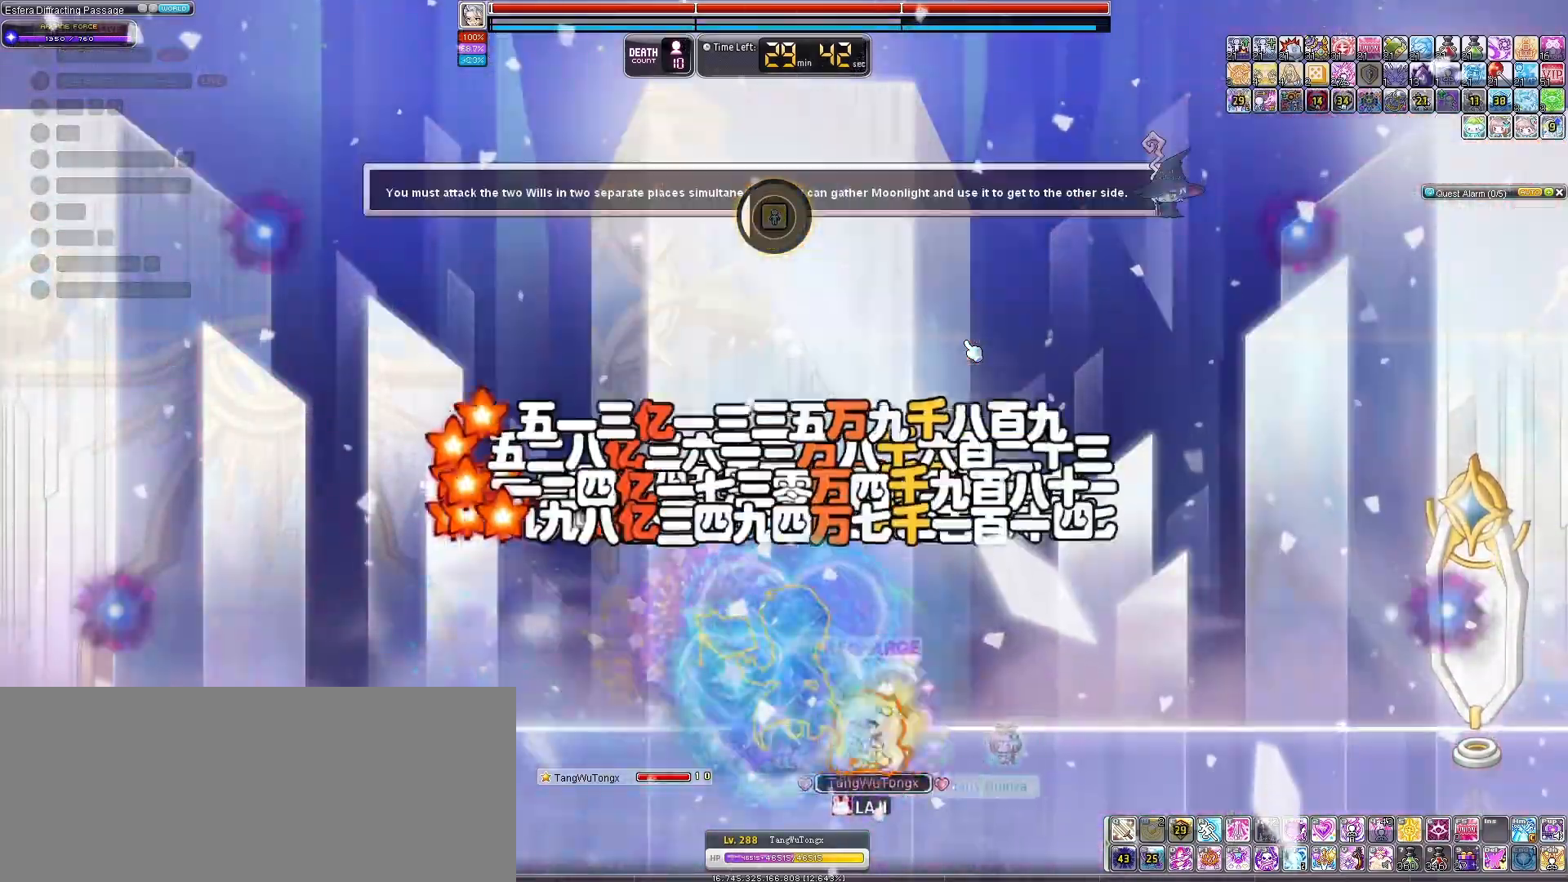
{"keys": [], "events": []}
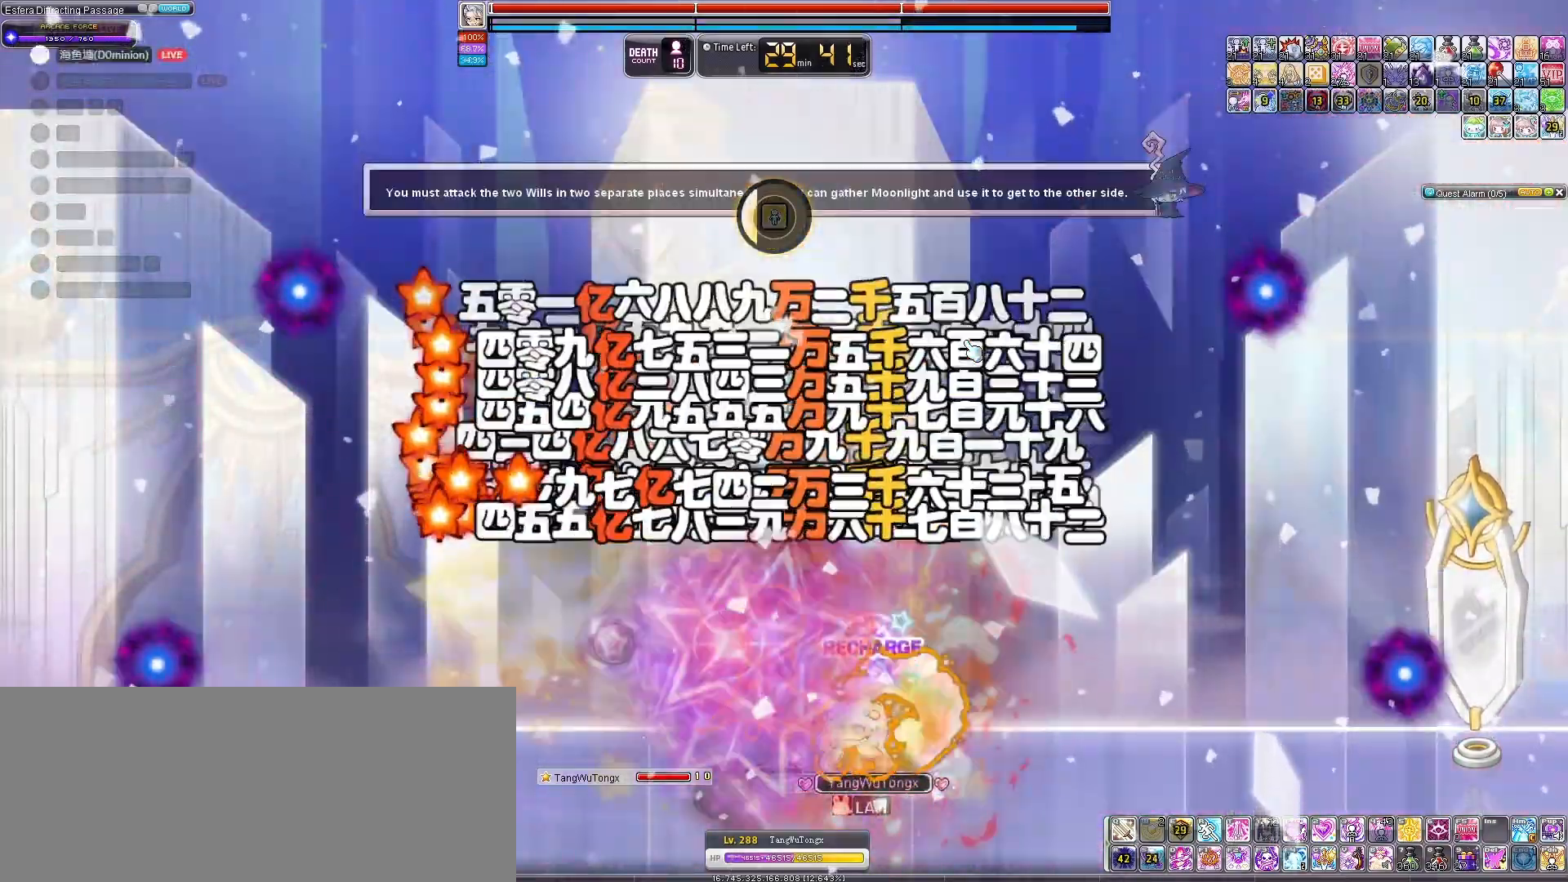
{"keys": ["left"], "events": [[433, "left", "down"]]}
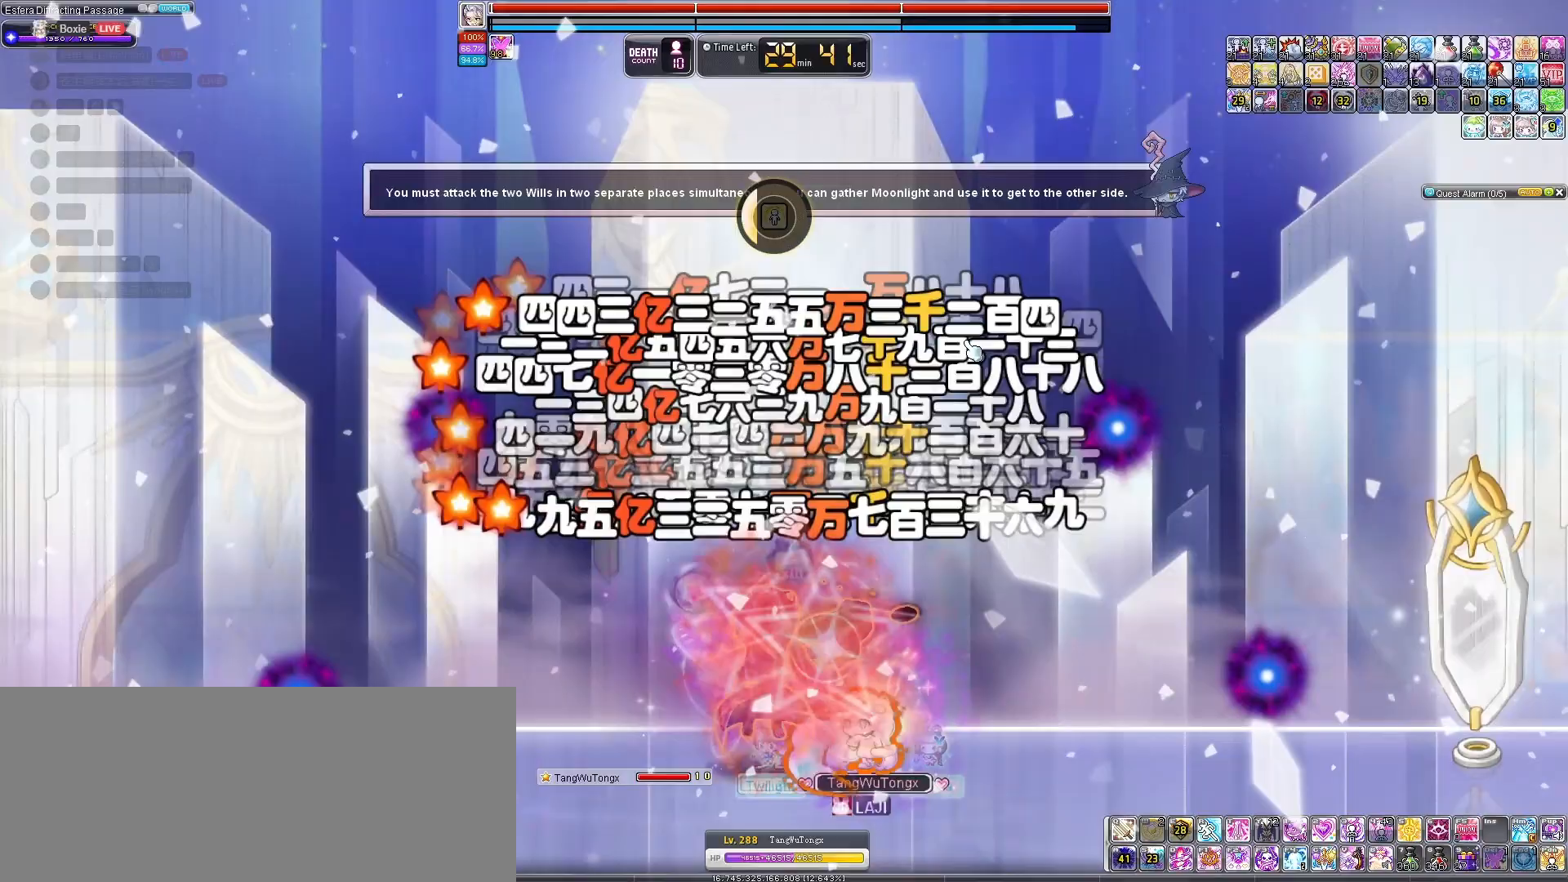
{"keys": ["left"], "events": [[200, "left", "up"], [333, "left", "down"]]}
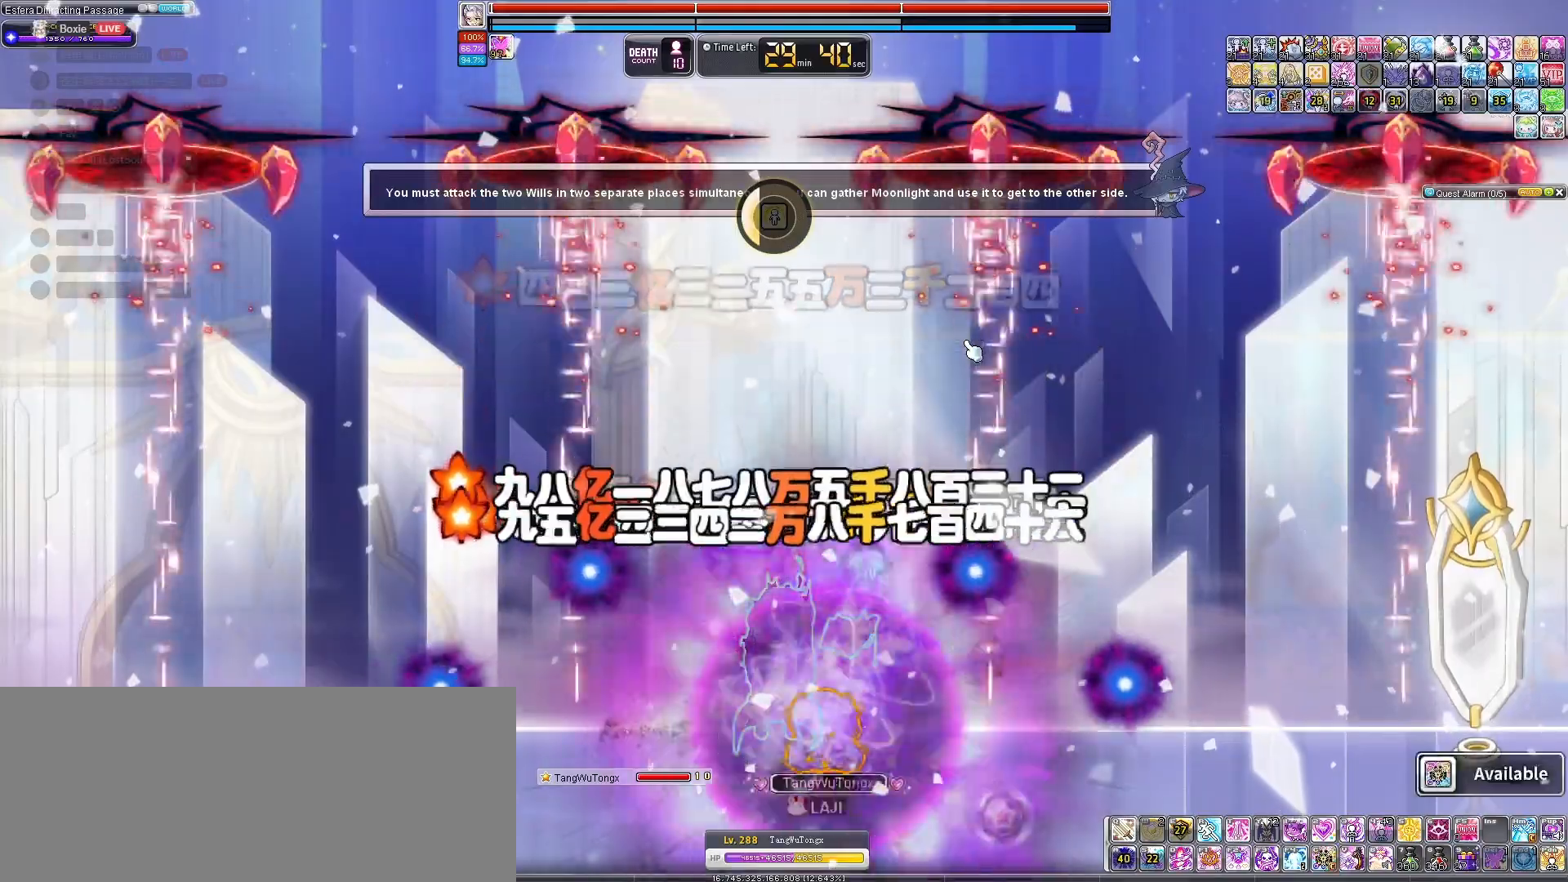
{"keys": ["right"], "events": [[100, "down", "down"], [100, "left", "up"], [233, "right", "down"], [300, "down", "up"]]}
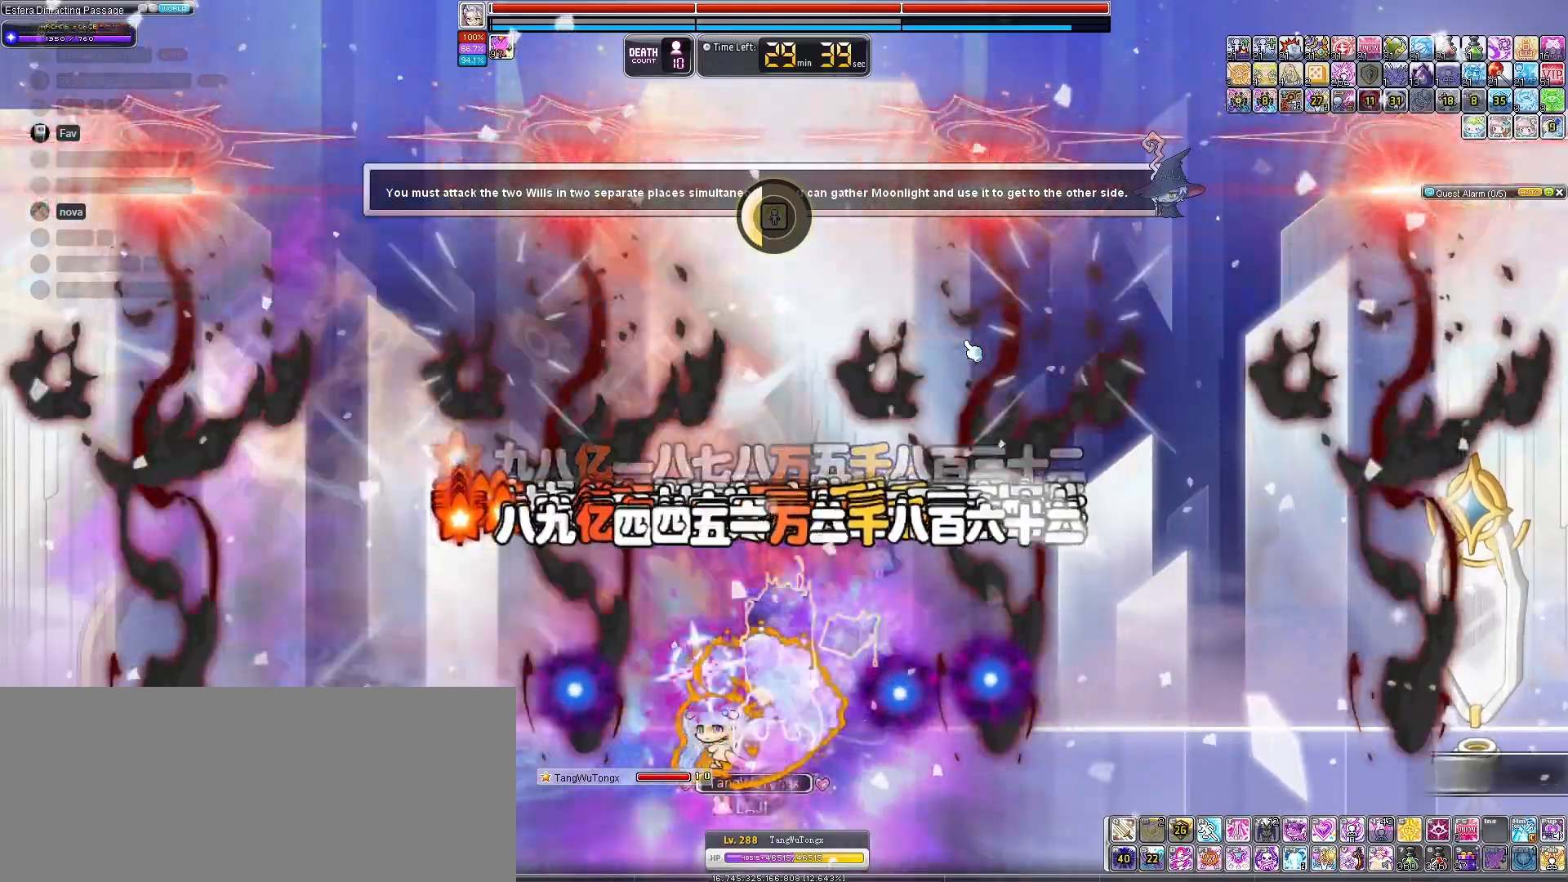
{"keys": [], "events": [[33, "right", "up"], [100, "right", "down"], [133, "right", "up"]]}
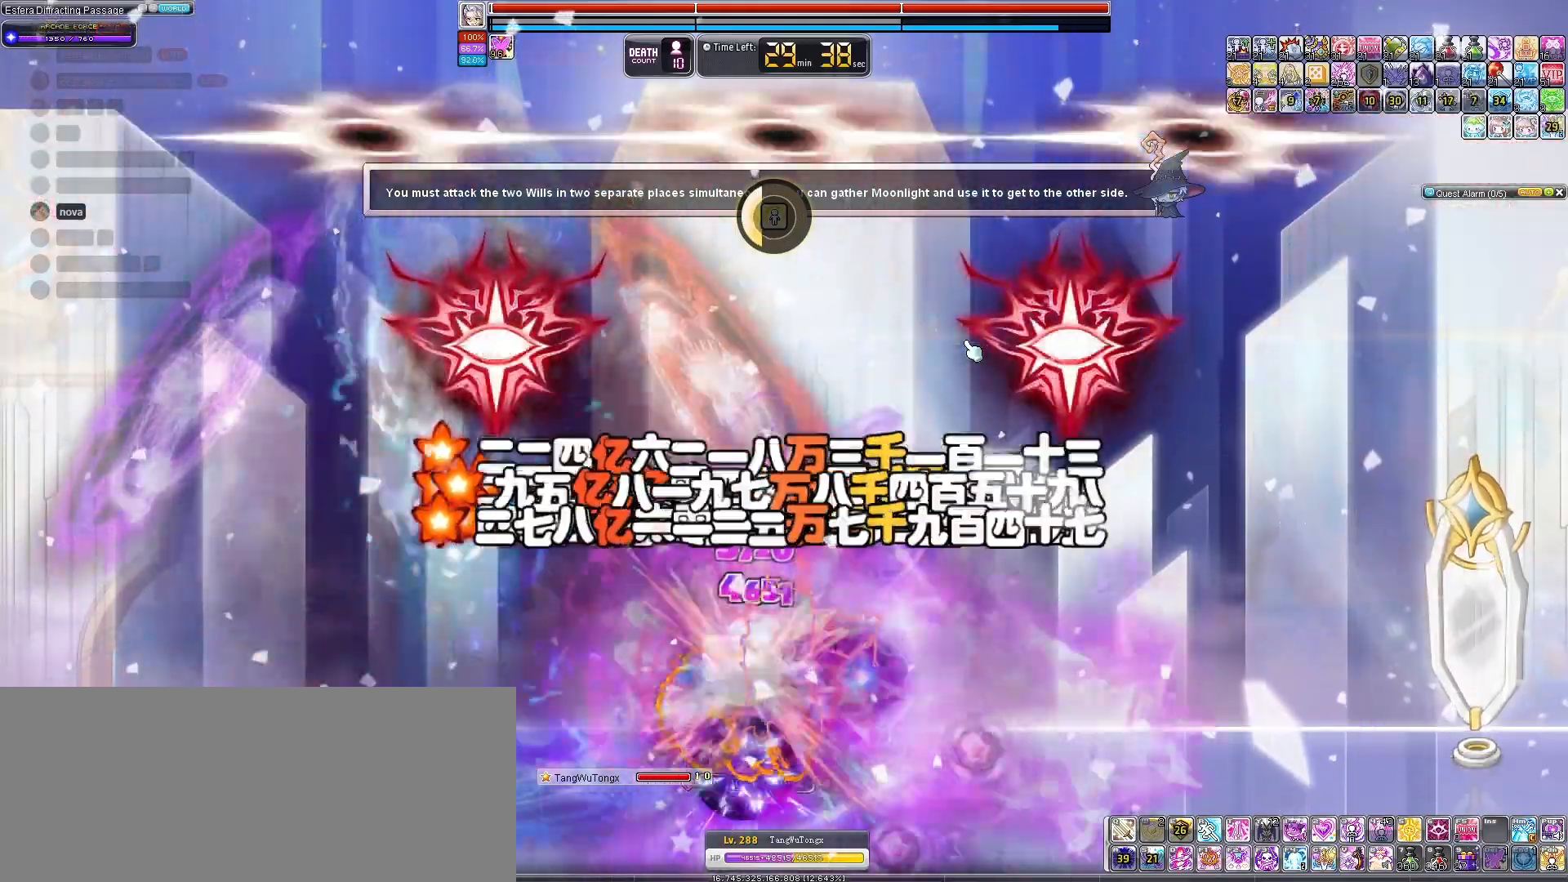
{"keys": [], "events": []}
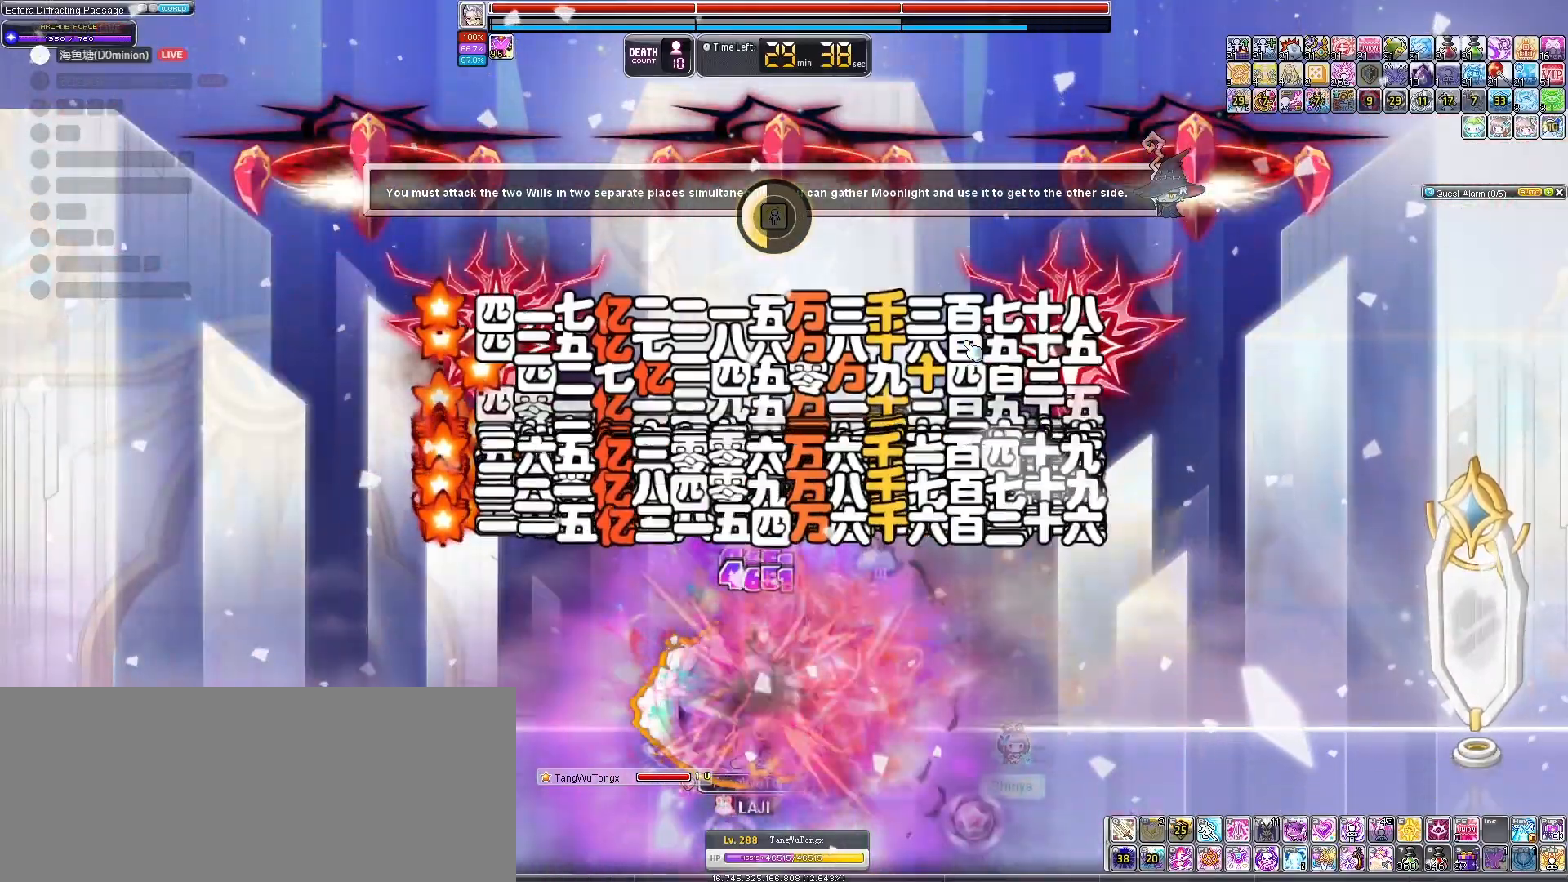
{"keys": [], "events": []}
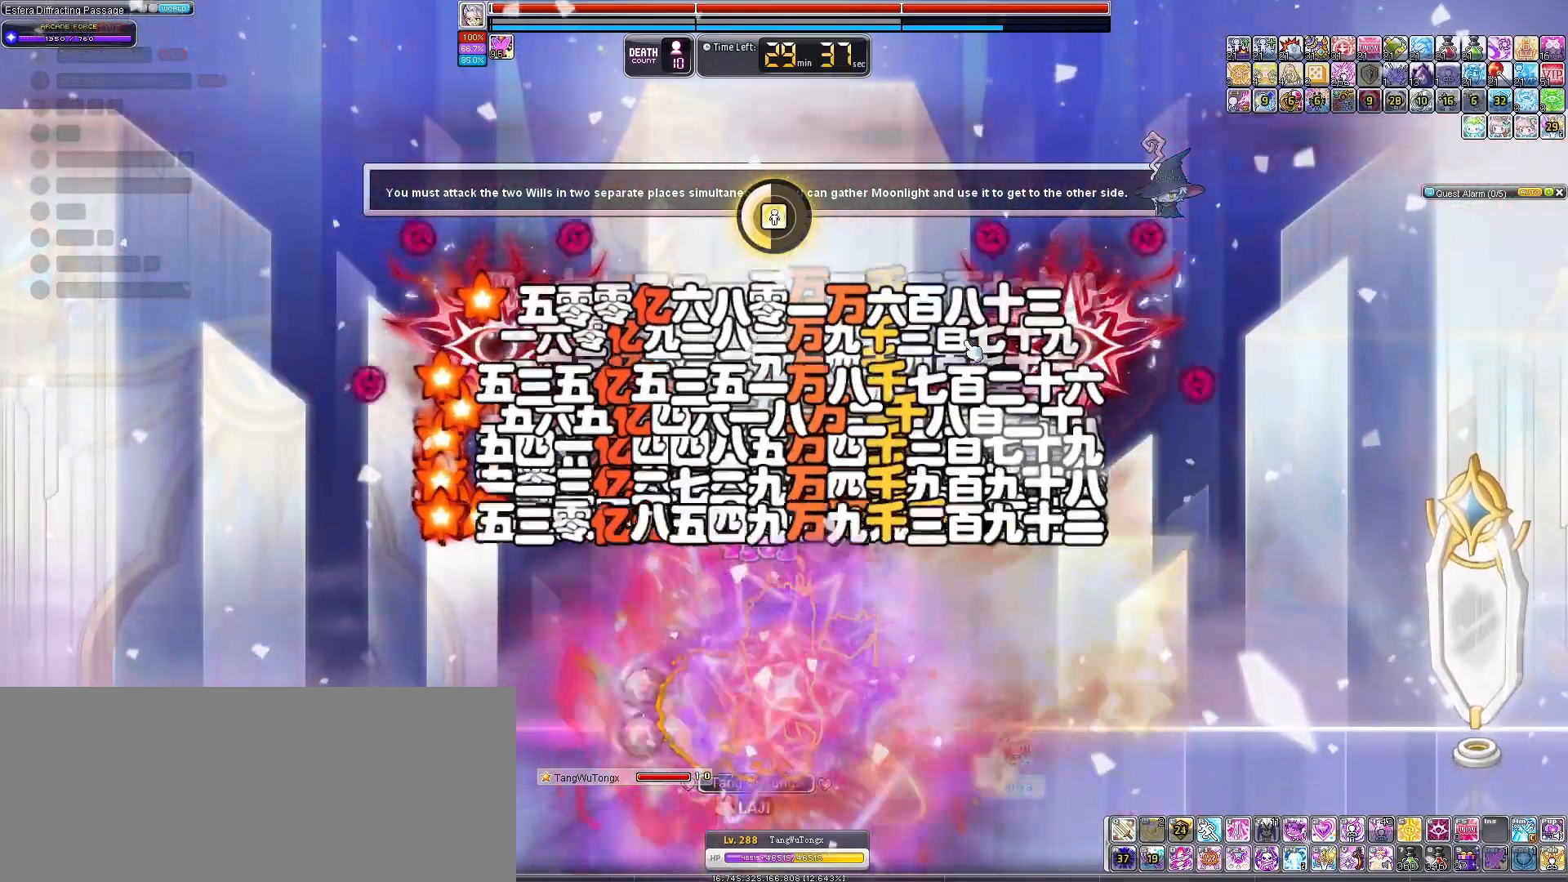
{"keys": [], "events": []}
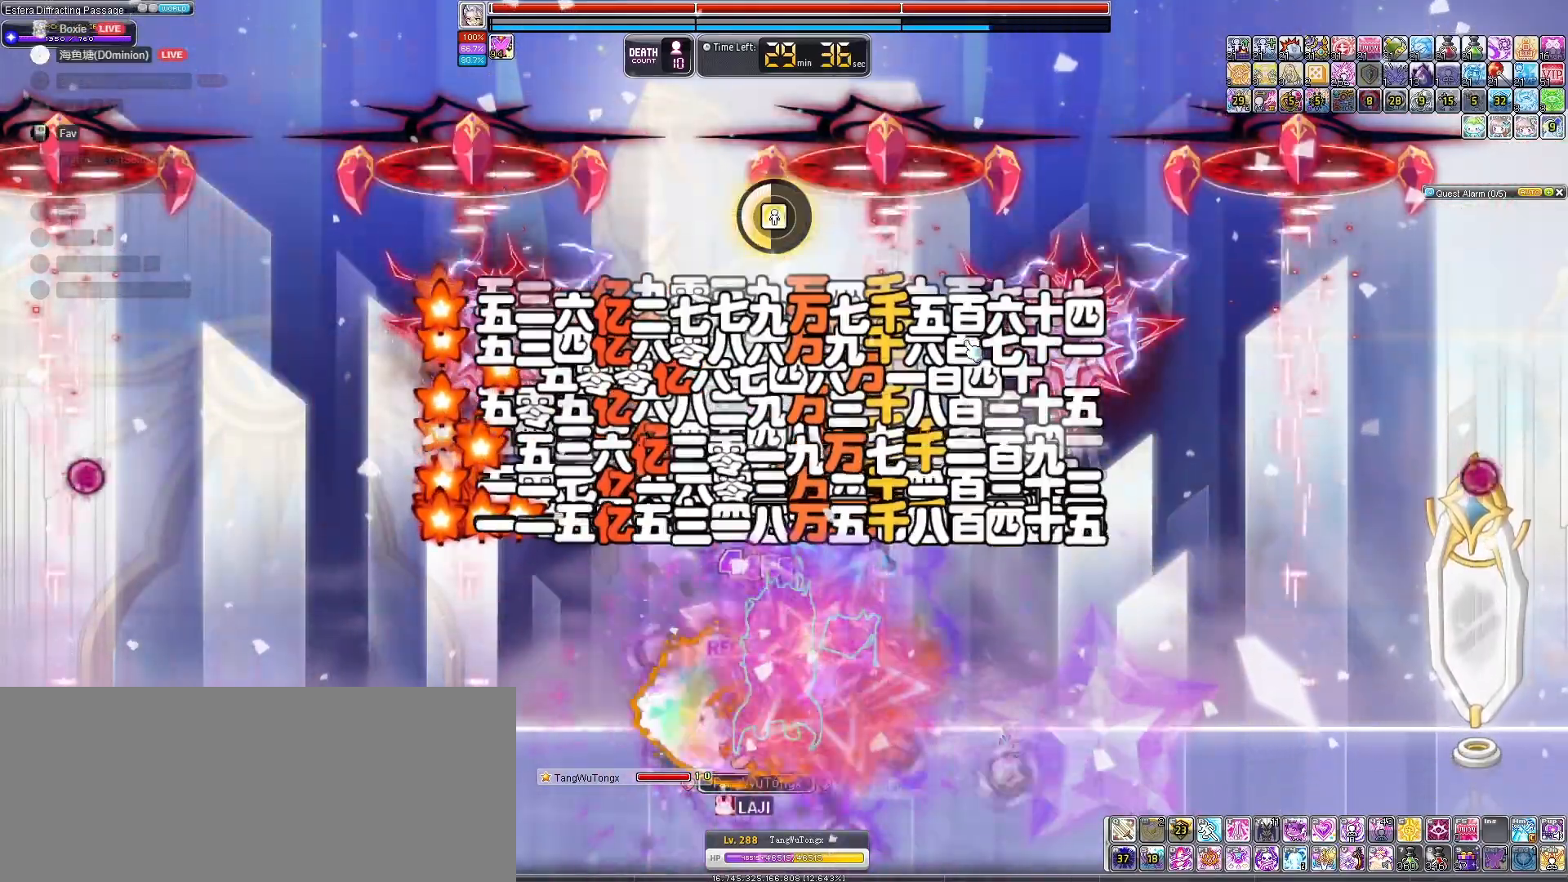
{"keys": [], "events": []}
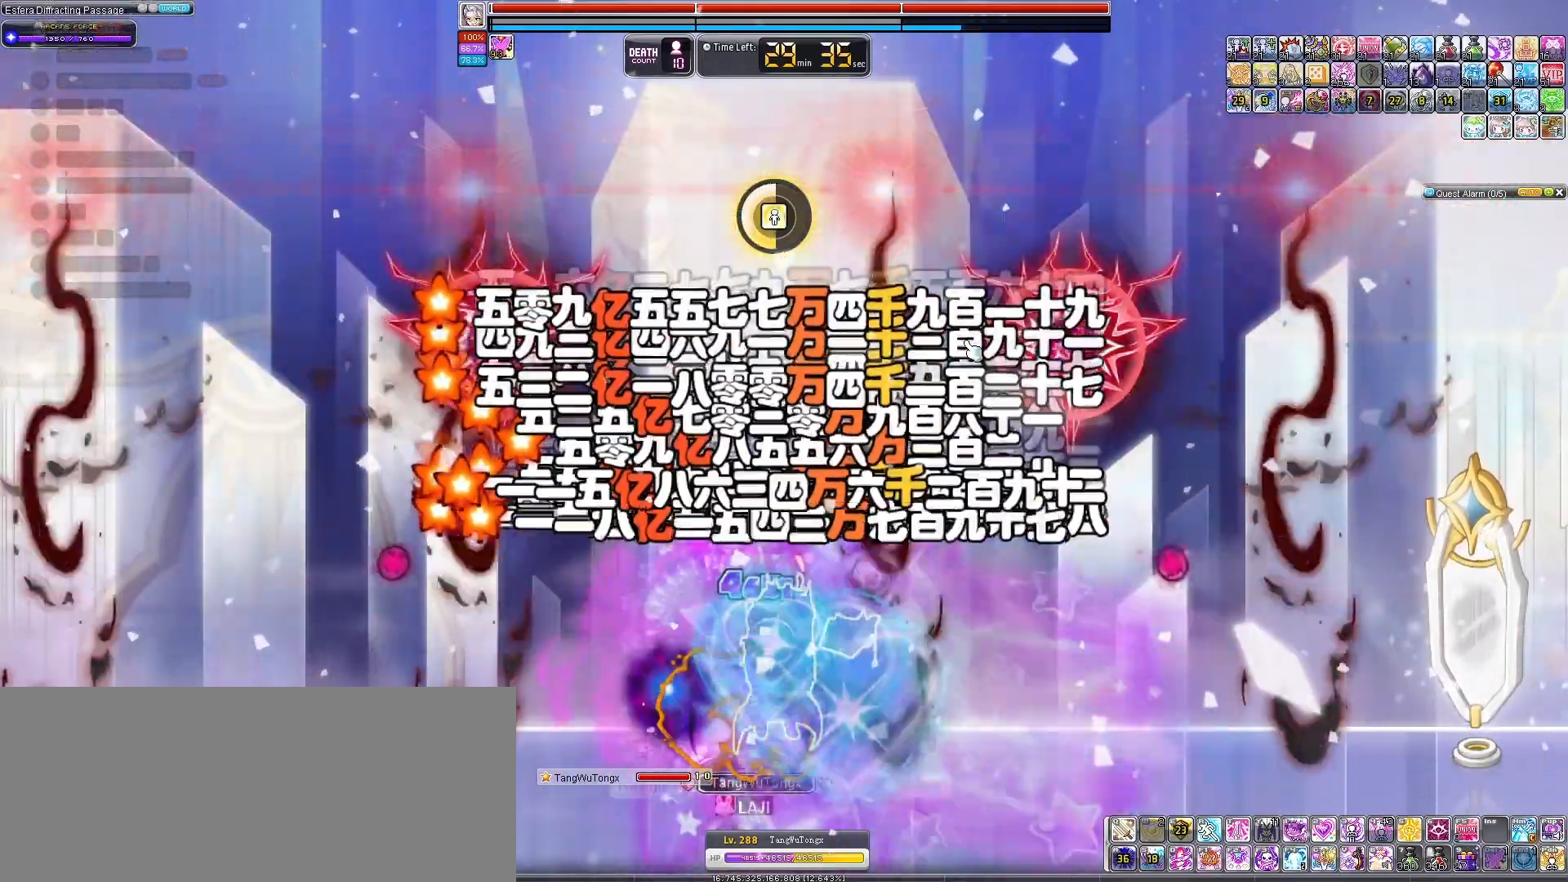
{"keys": [], "events": []}
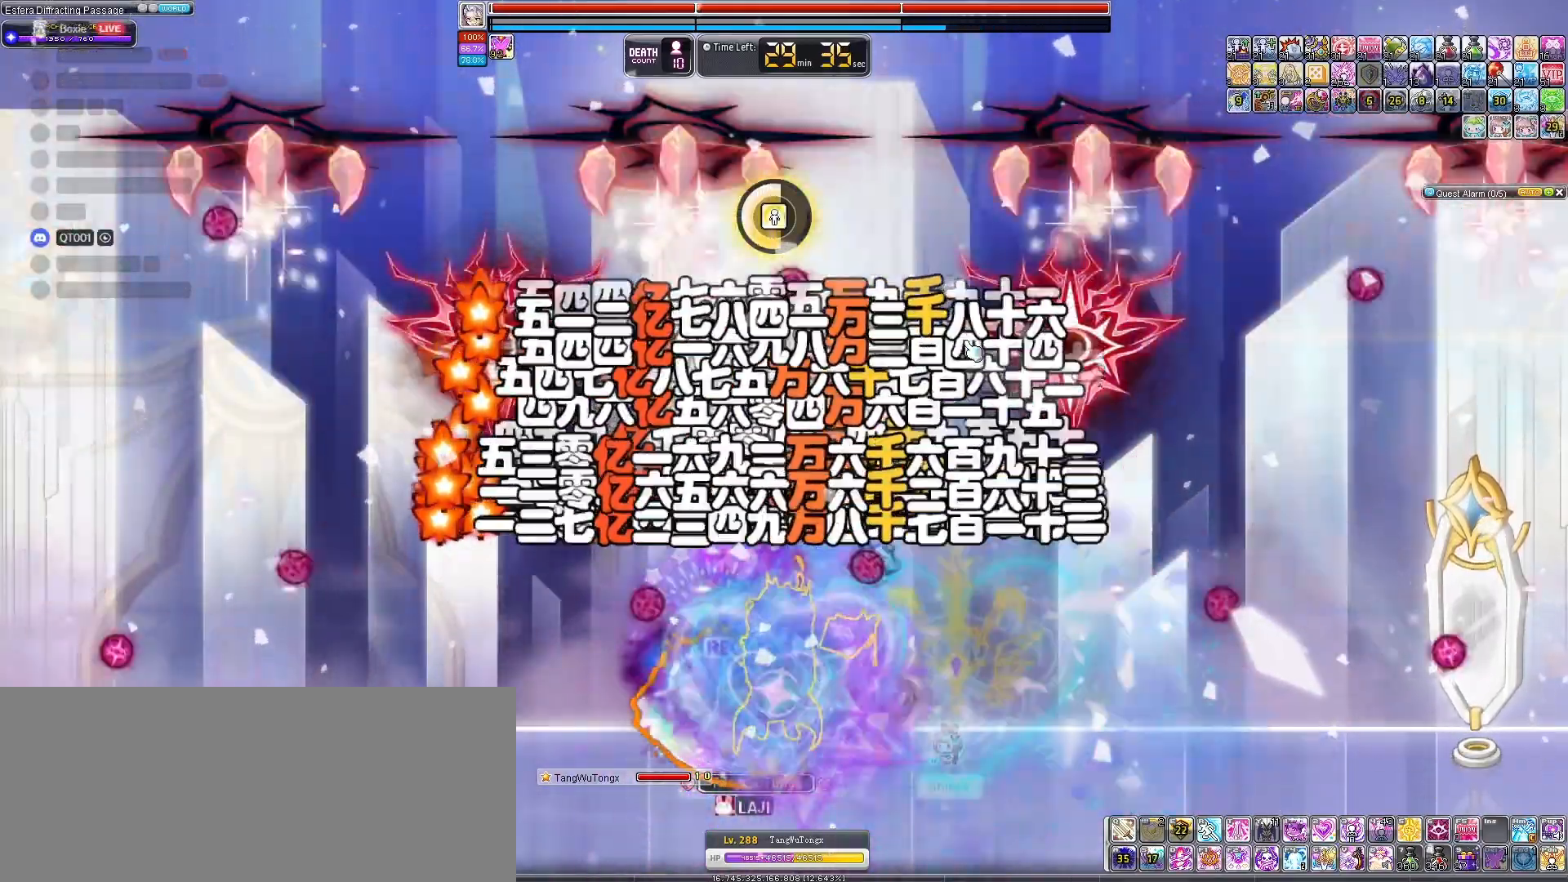
{"keys": [], "events": []}
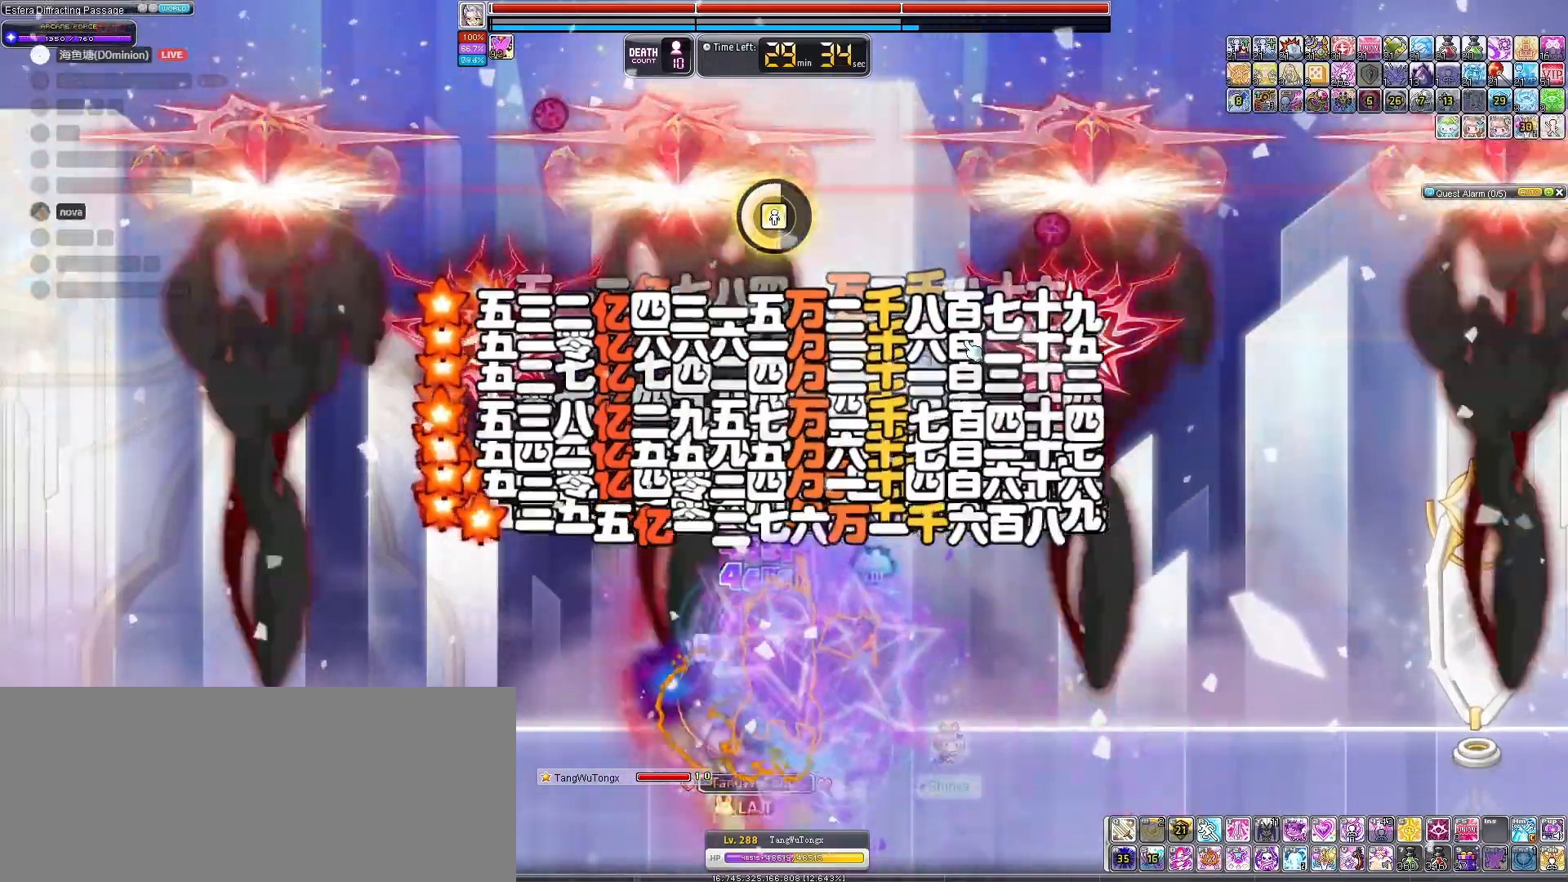
{"keys": [], "events": []}
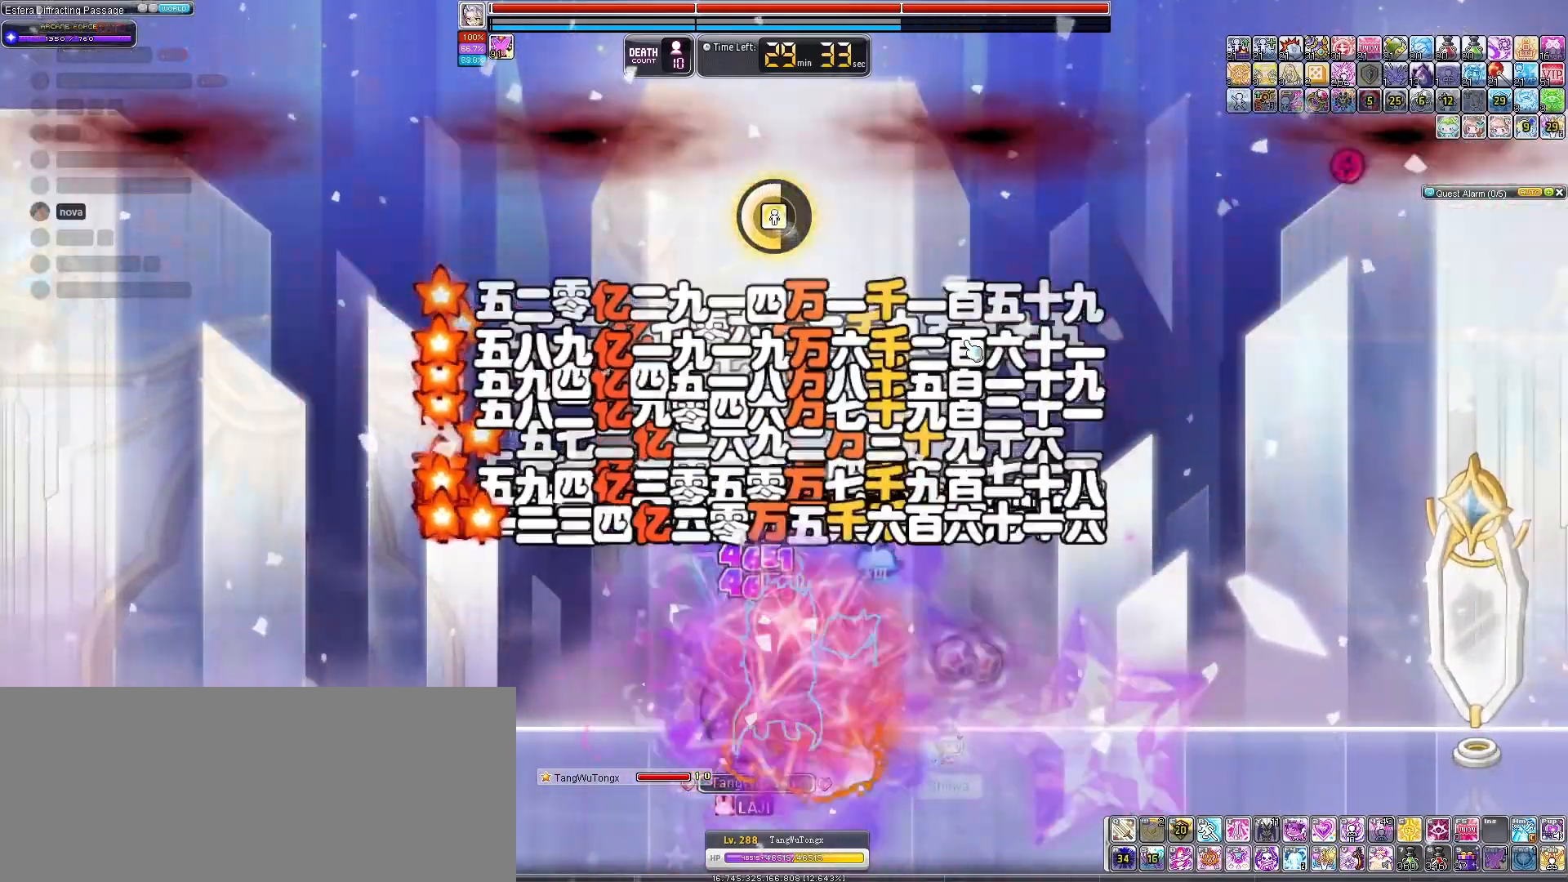
{"keys": [], "events": []}
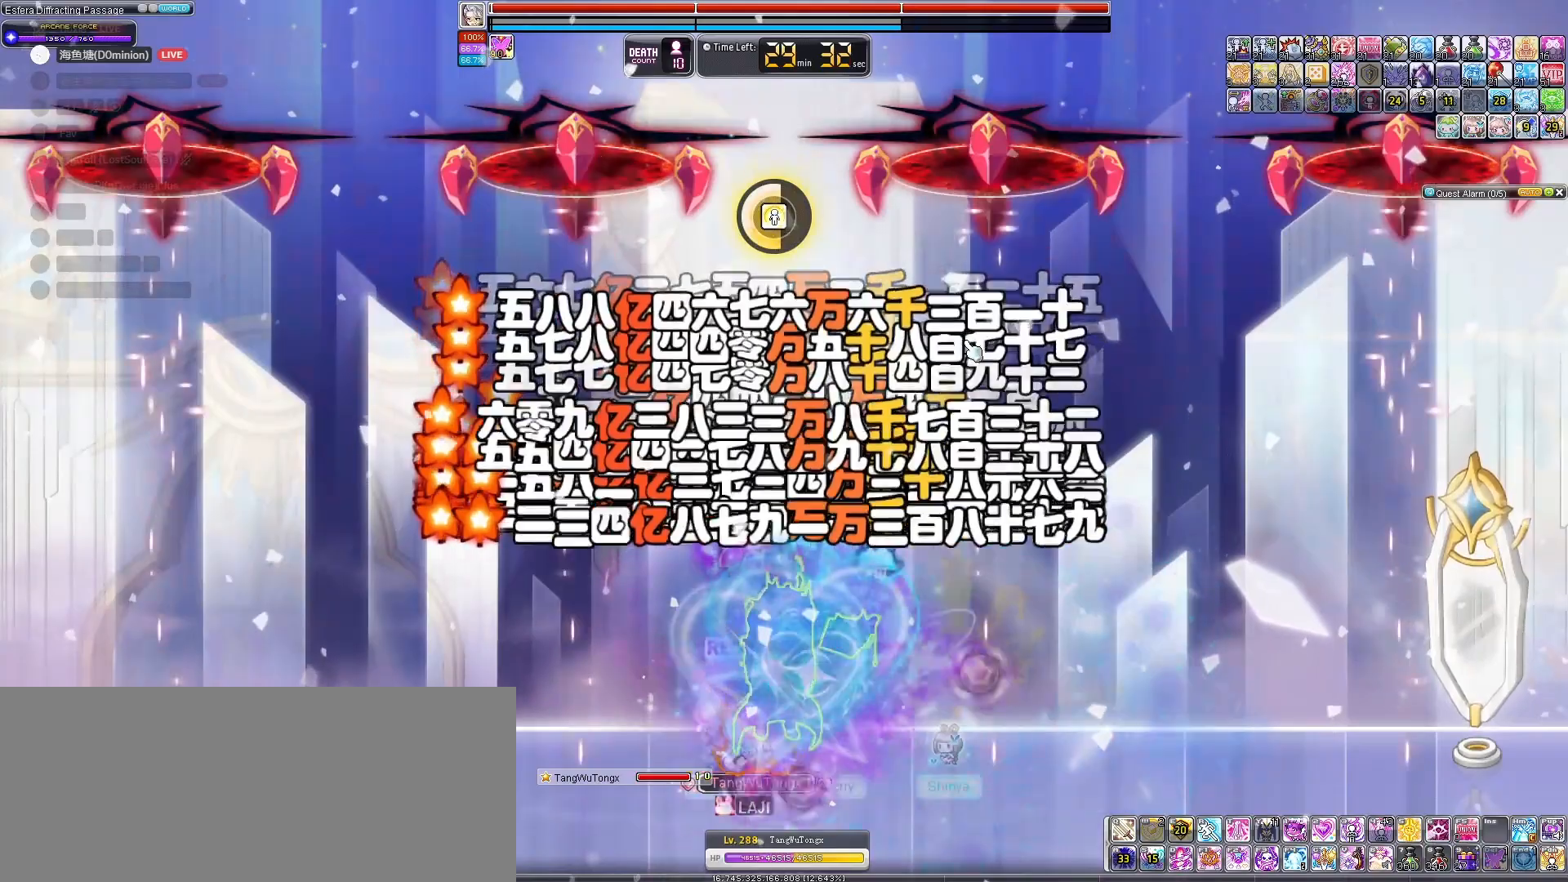
{"keys": ["right"], "events": [[333, "right", "down"]]}
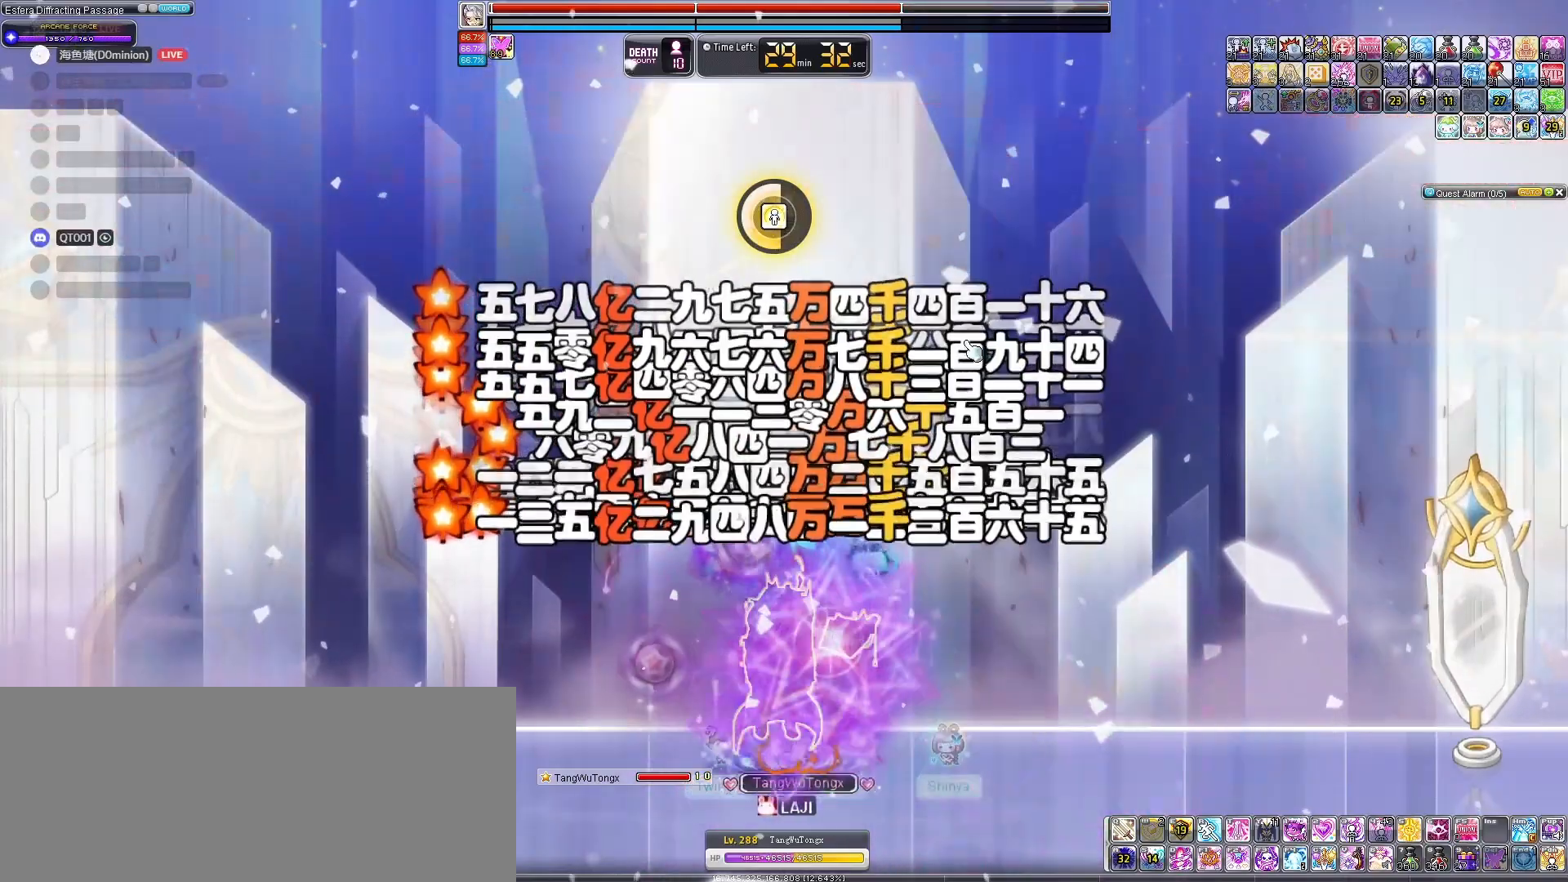
{"keys": [], "events": [[200, "left", "down"], [200, "right", "up"], [333, "left", "up"]]}
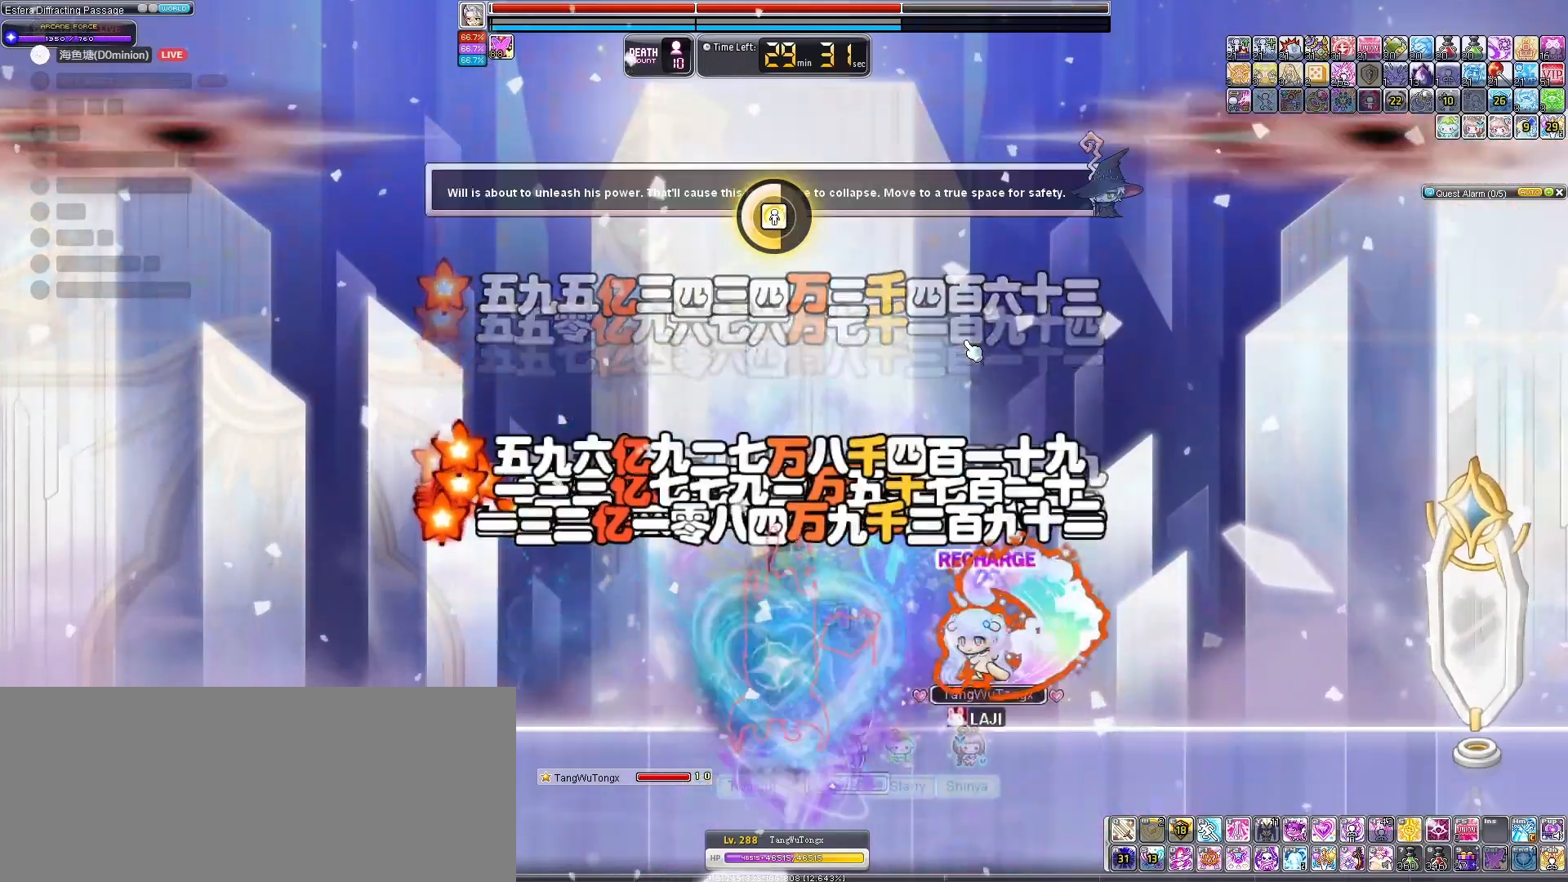
{"keys": [], "events": [[67, "left", "down"], [267, "left", "up"]]}